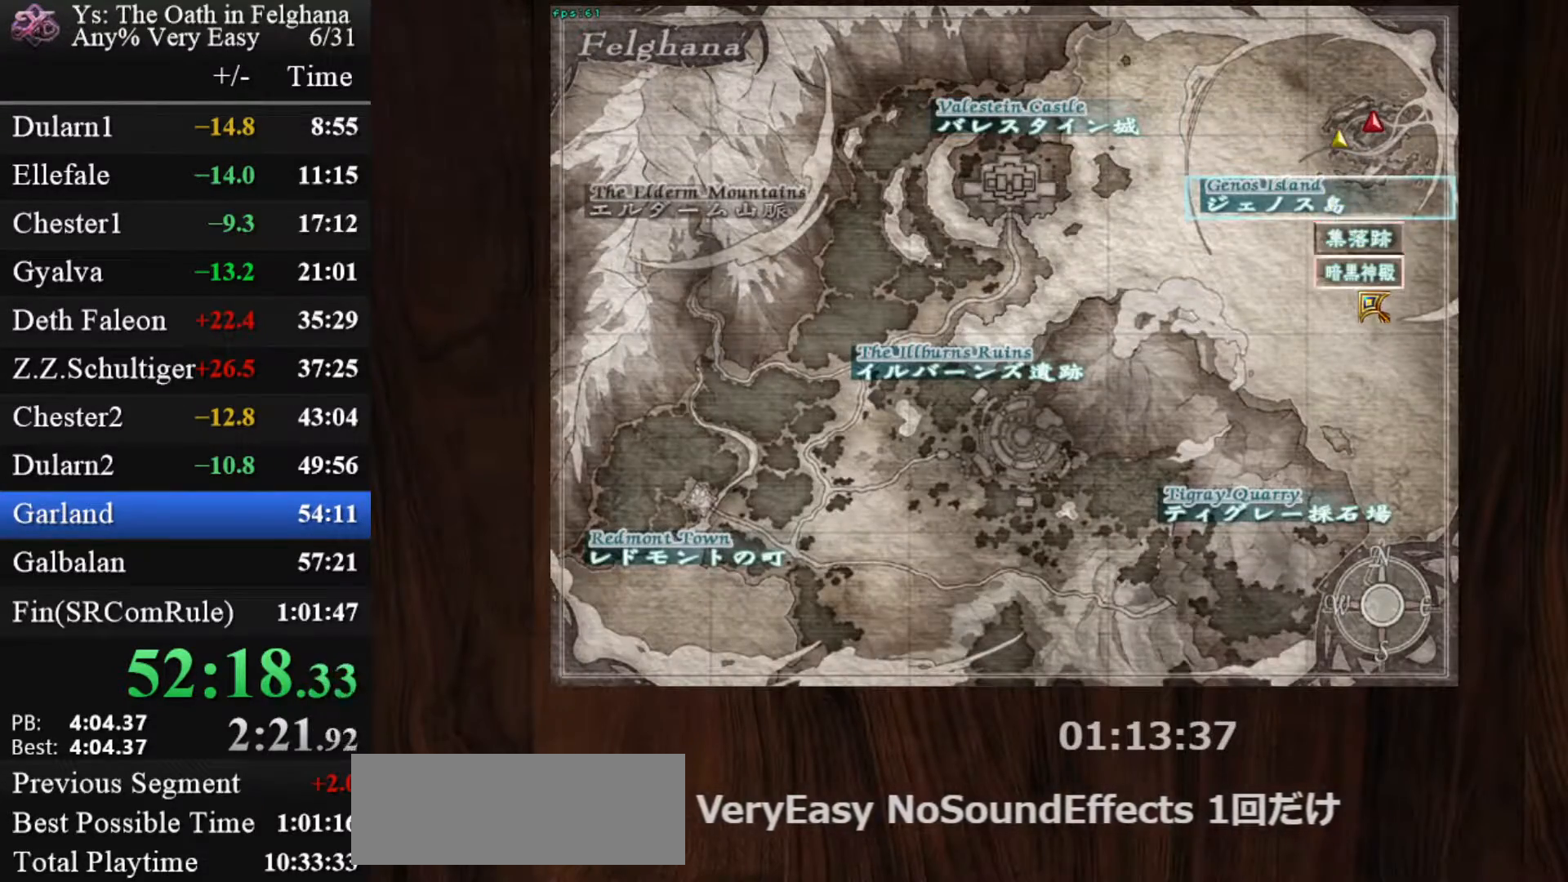
Gameplay with keyboard and mouse; each line is a JSON object with the keys and mouse buttons held at the frame after it. "events" lists presses ("down") and releases ("up") of "c", "ctrl", "d", "down", "left", "right", "s", "shift", "space", "up", "v", "x", "z", "mouse_left", "mouse_wheel" and "mouse_right" between this image and that frame as [ms after this image, input, new state], when the widget could be followed in between. "mouse_left", "mouse_wheel", "mouse_right" = the "left", "wheel", "right" buttons of the "mouse" list. No other keys are recorded. "wheel" means that the mouse wheel is clicked or scrolled. Mouse movement is not recorded. Not read: other_keys.
{"keys": [], "mouse": [], "events": [[217, "z", "down"], [317, "z", "up"]]}
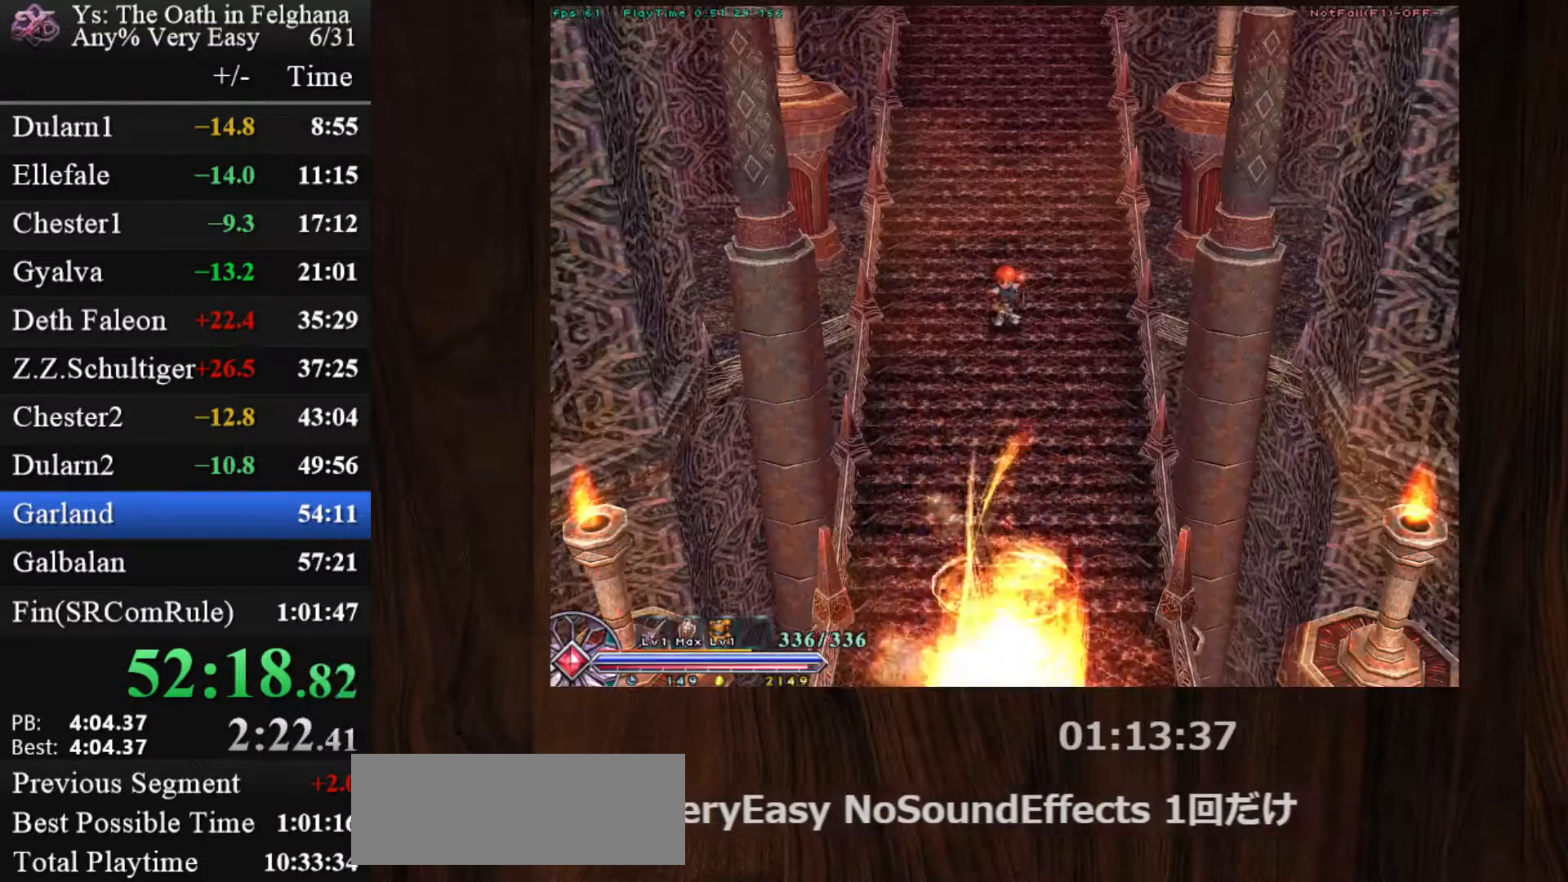
{"keys": [], "mouse": [], "events": []}
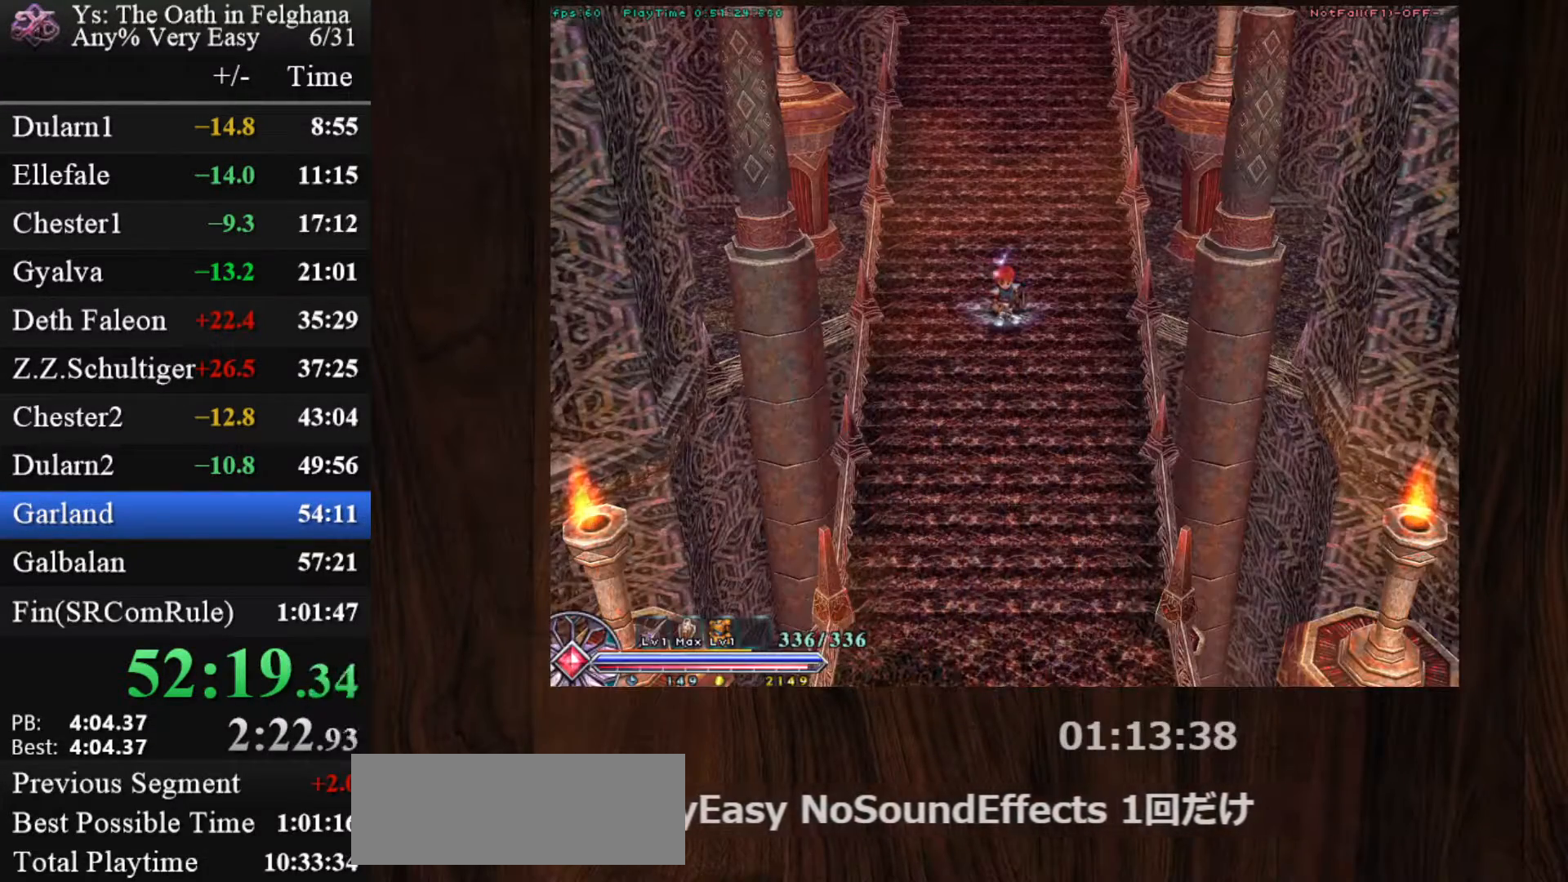
{"keys": [], "mouse": [], "events": []}
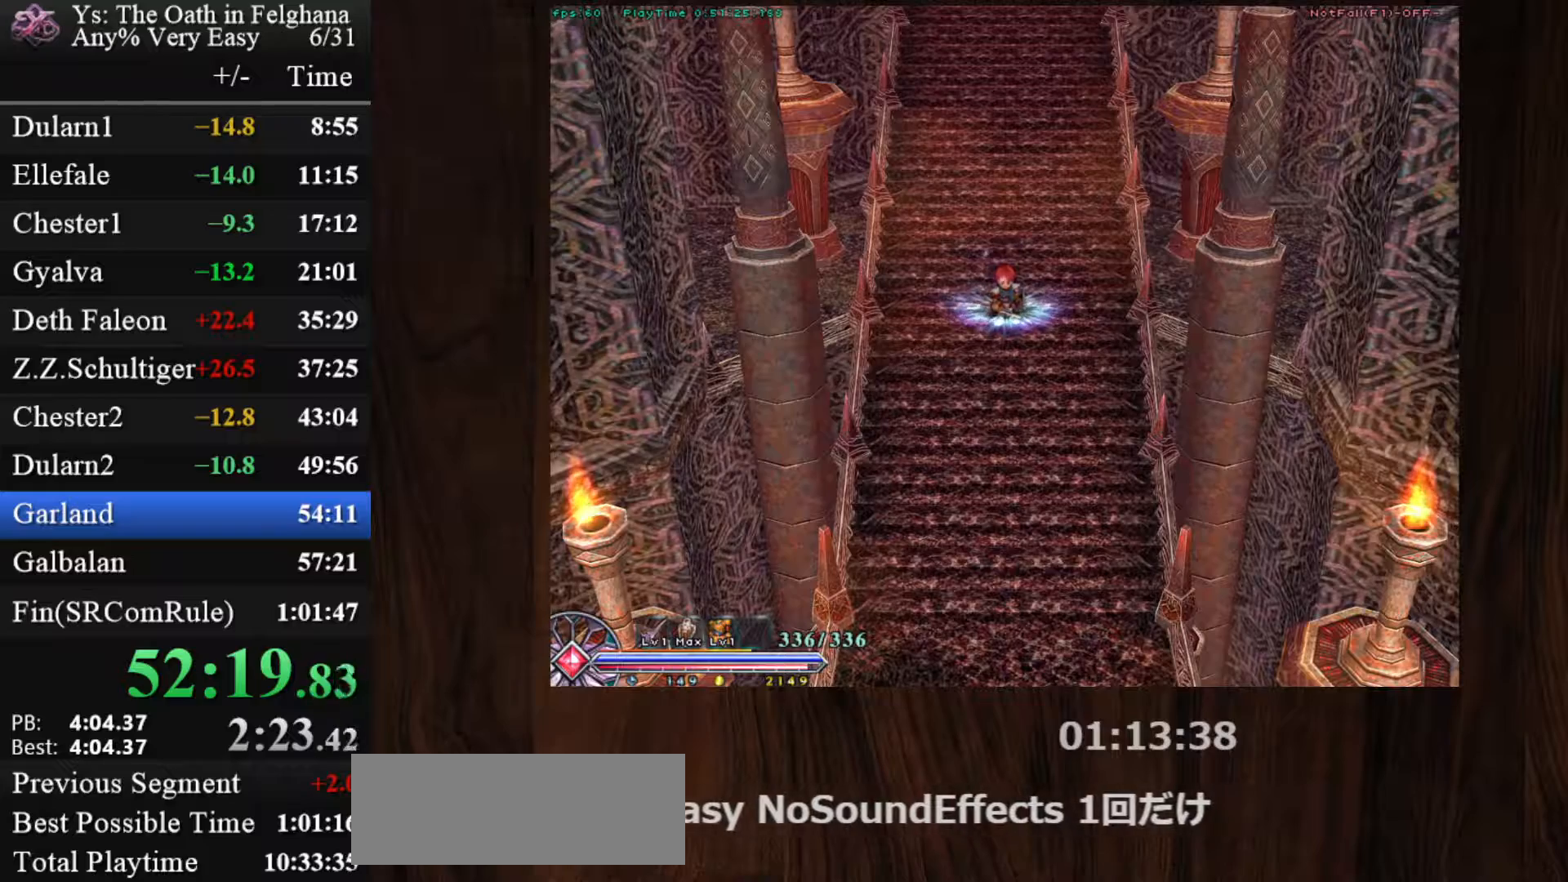
{"keys": [], "mouse": [], "events": []}
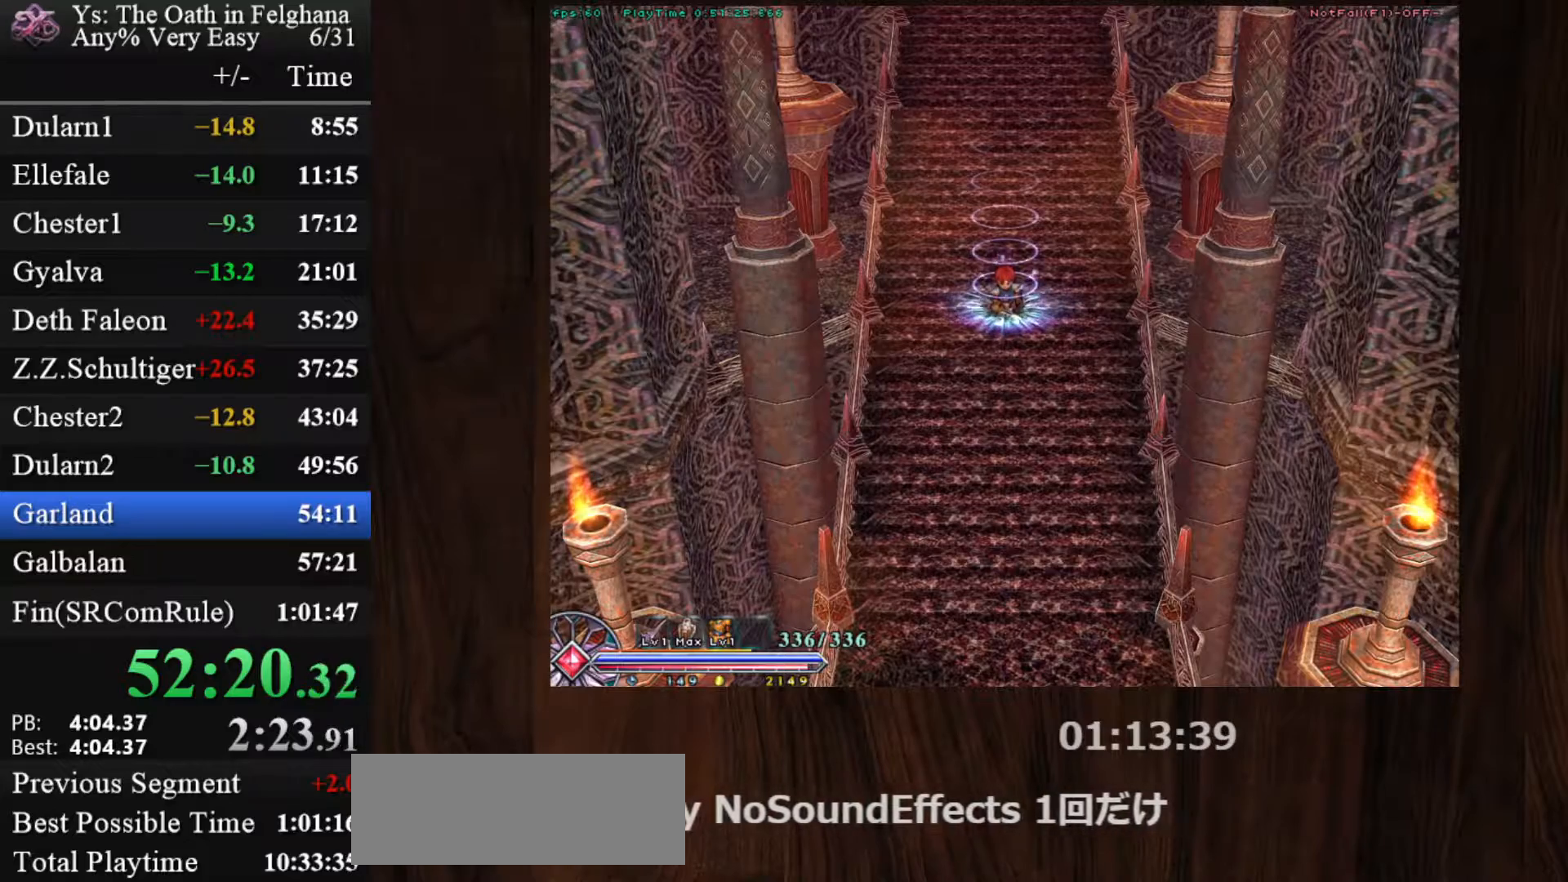
{"keys": [], "mouse": [], "events": []}
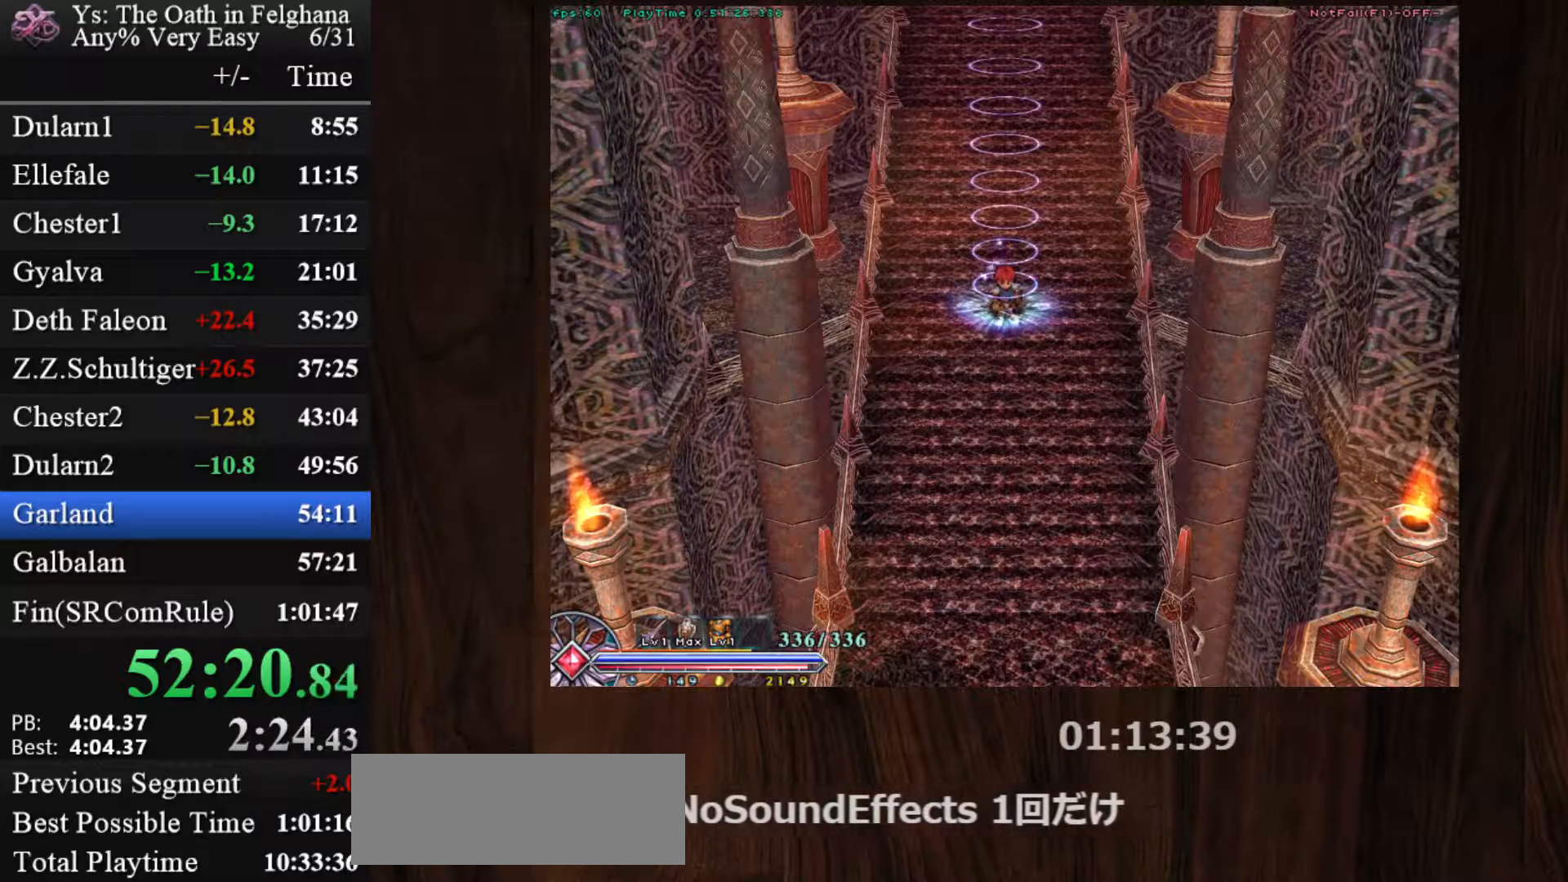
{"keys": [], "mouse": [], "events": []}
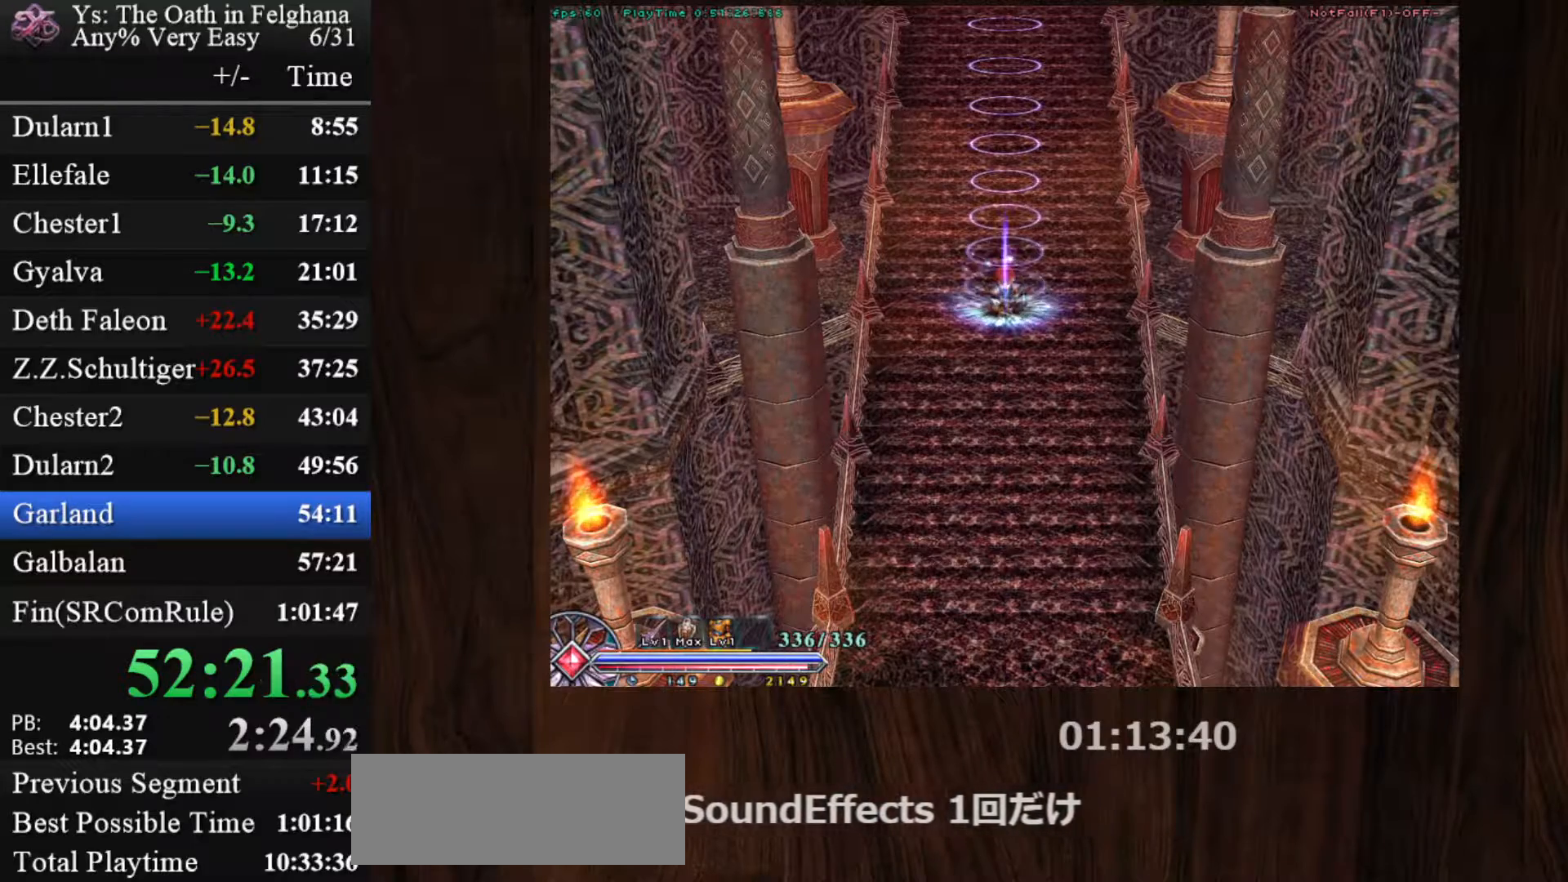
{"keys": [], "mouse": [], "events": []}
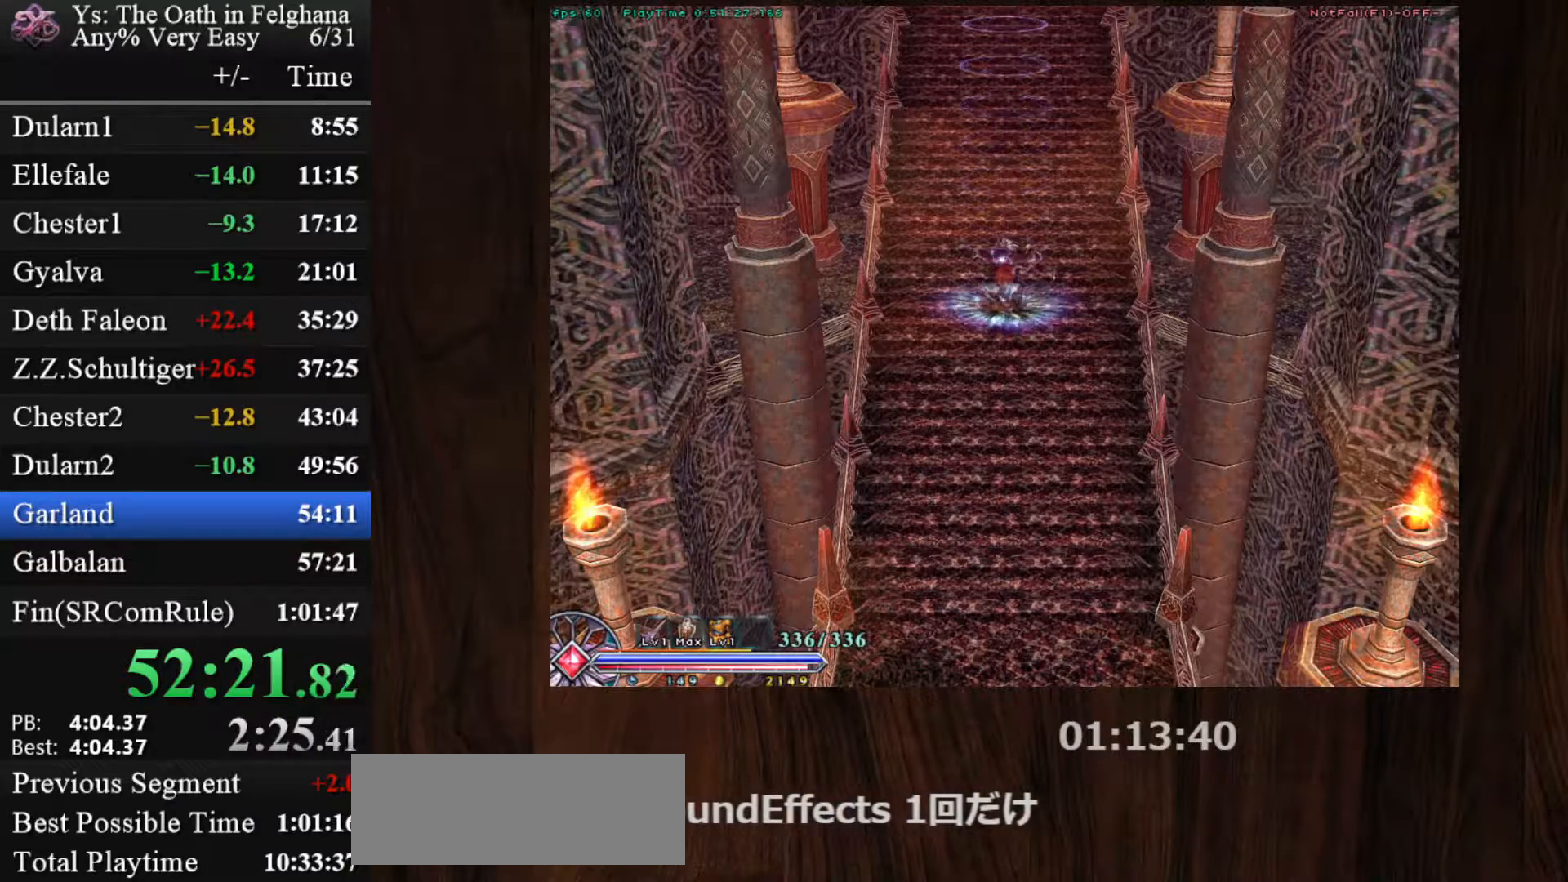
{"keys": [], "mouse": [], "events": []}
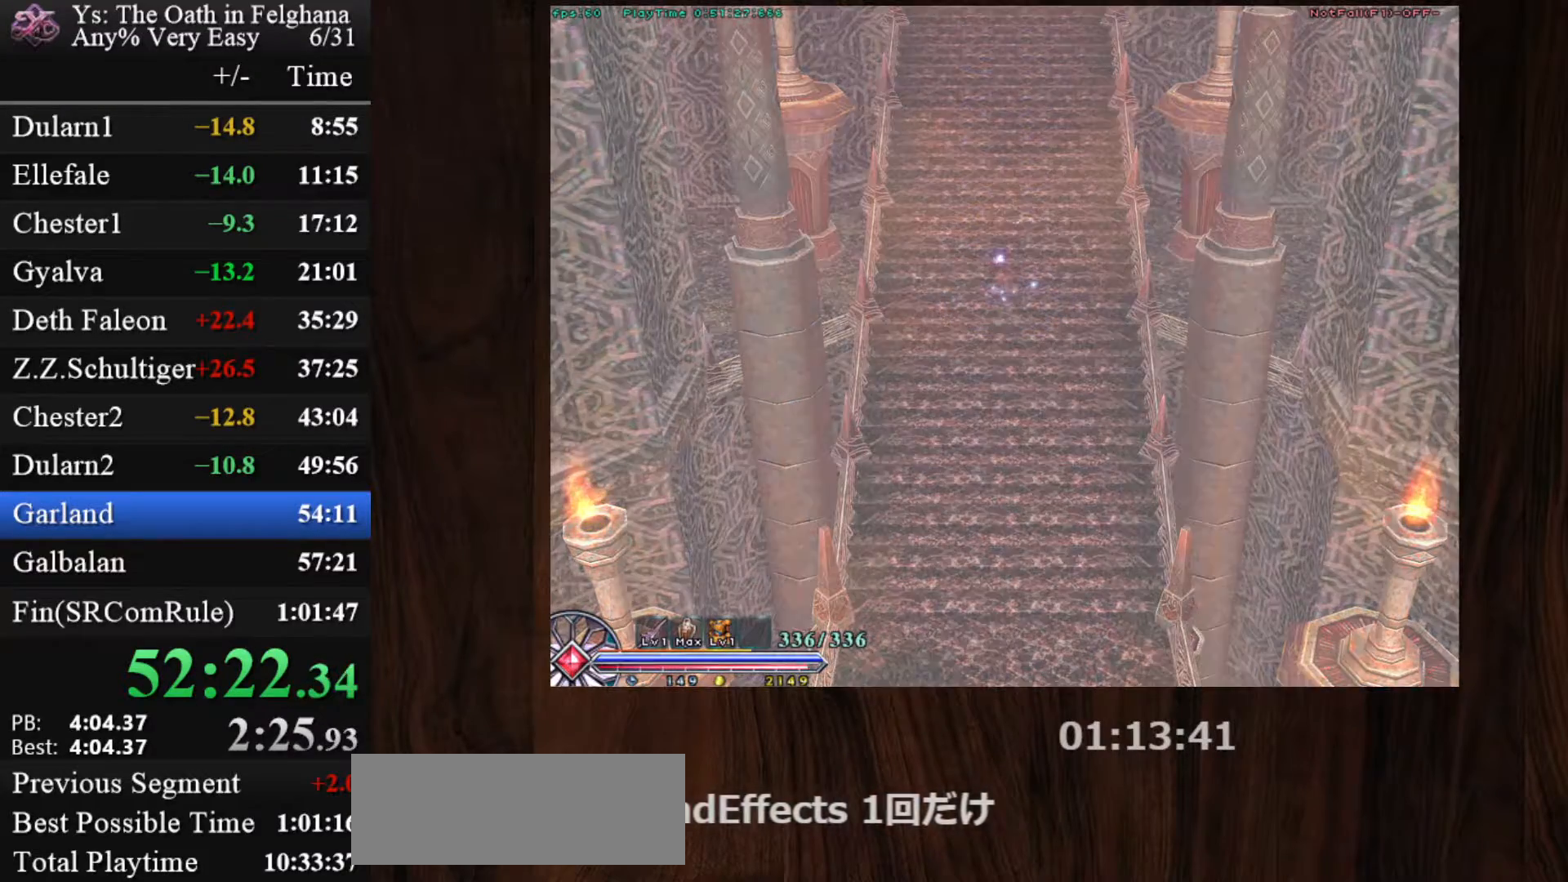
{"keys": [], "mouse": [], "events": []}
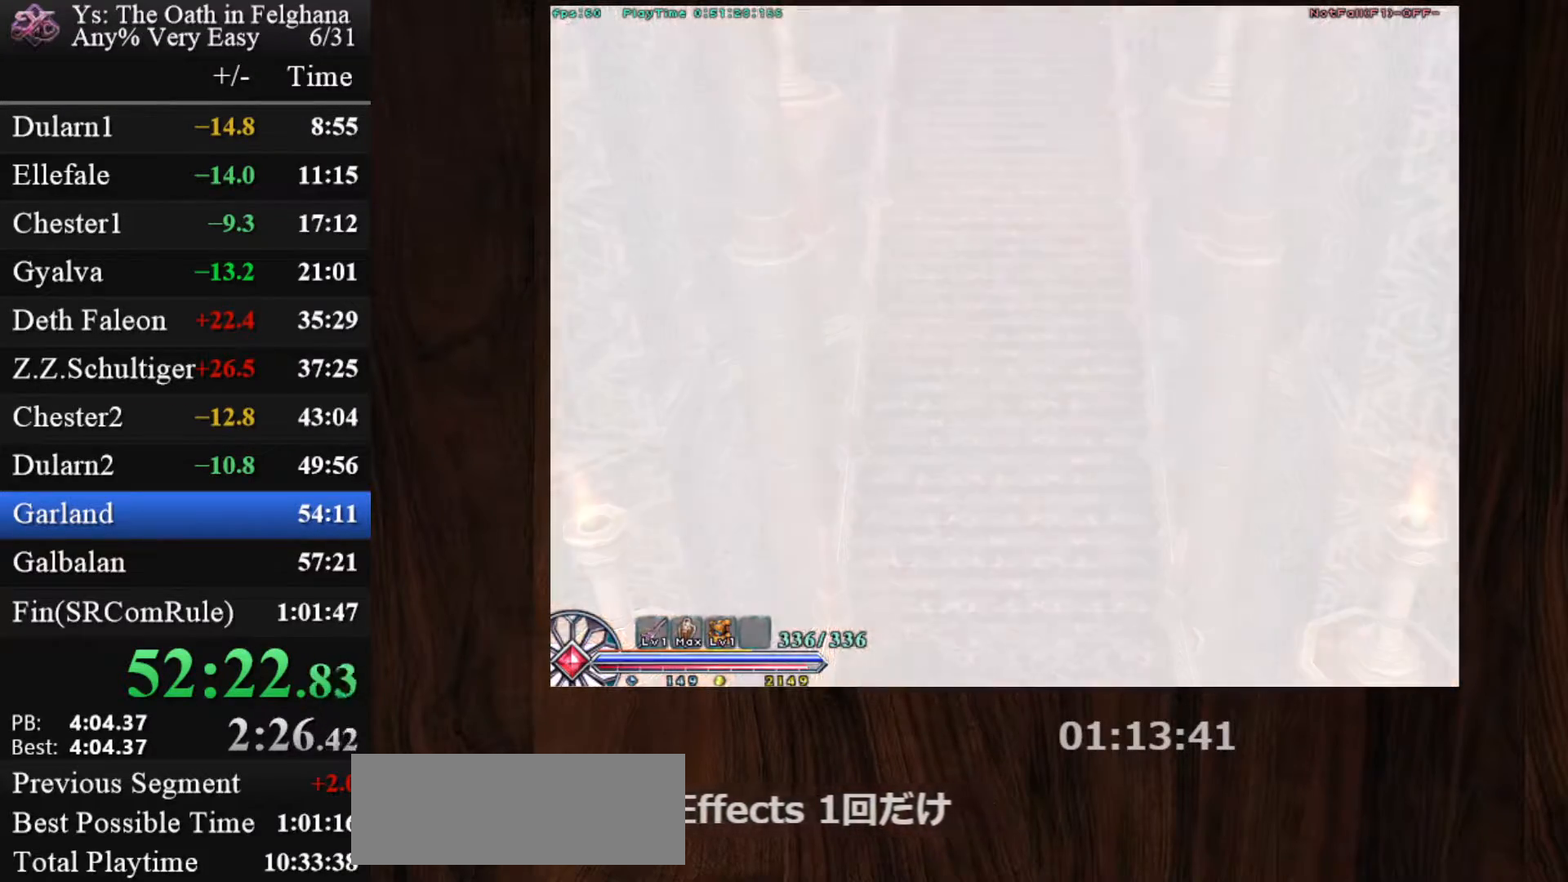
{"keys": [], "mouse": [], "events": []}
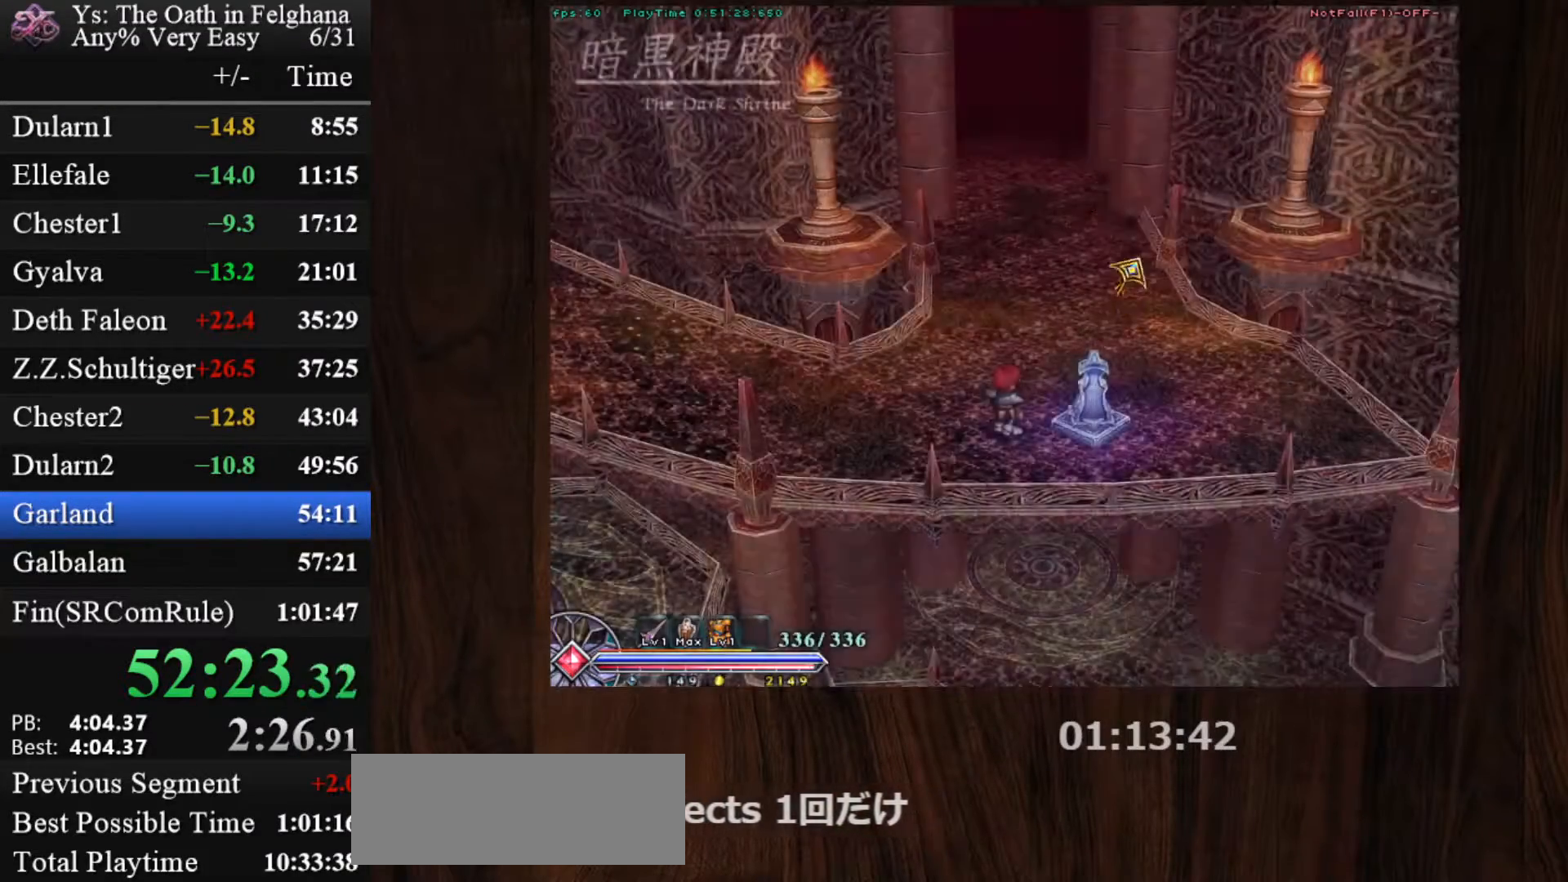
{"keys": ["c", "ctrl"], "mouse": [], "events": [[50, "c", "down"], [117, "ctrl", "down"], [117, "mouse_left", "down"], [350, "z", "down"], [383, "mouse_left", "up"], [483, "z", "up"]]}
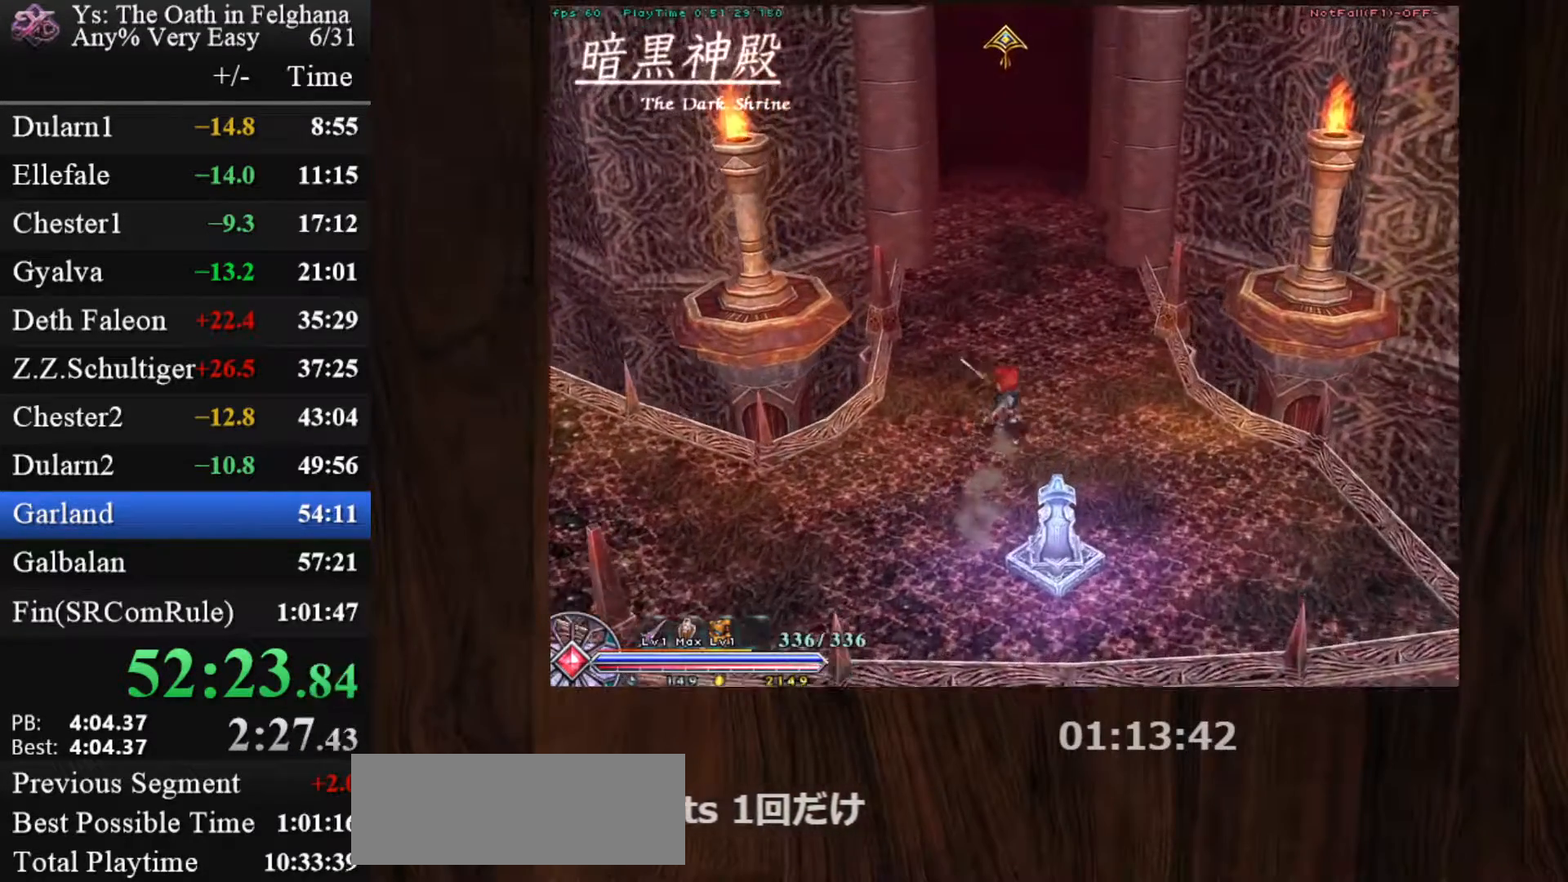
{"keys": ["c", "ctrl"], "mouse": ["left"], "events": [[267, "z", "down"], [317, "mouse_left", "down"], [450, "z", "up"]]}
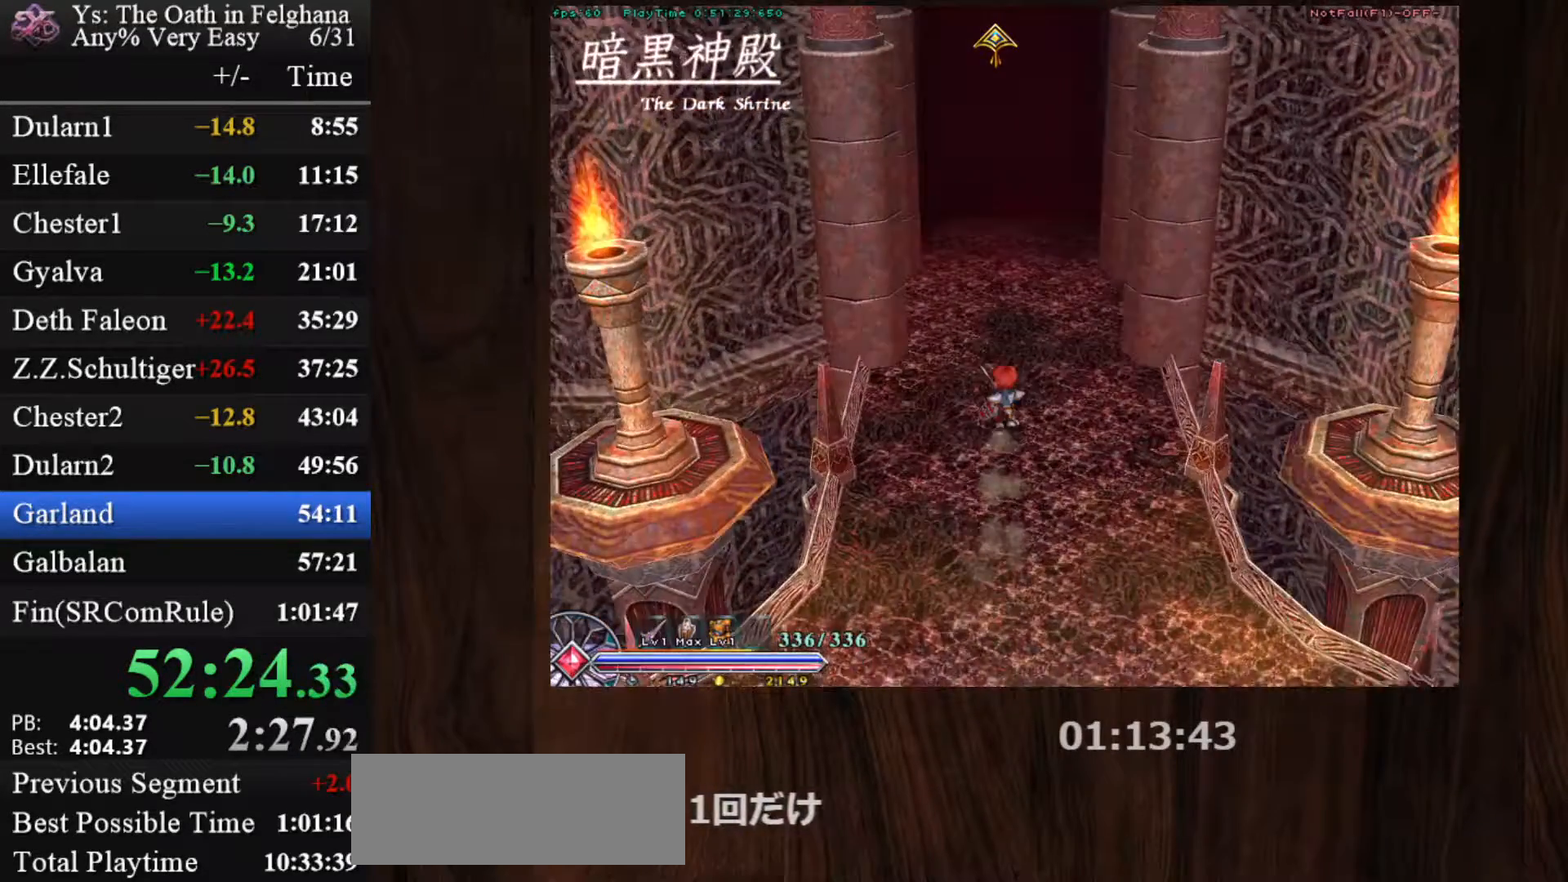
{"keys": ["c", "ctrl"], "mouse": [], "events": [[133, "mouse_left", "up"], [183, "z", "down"], [333, "z", "up"]]}
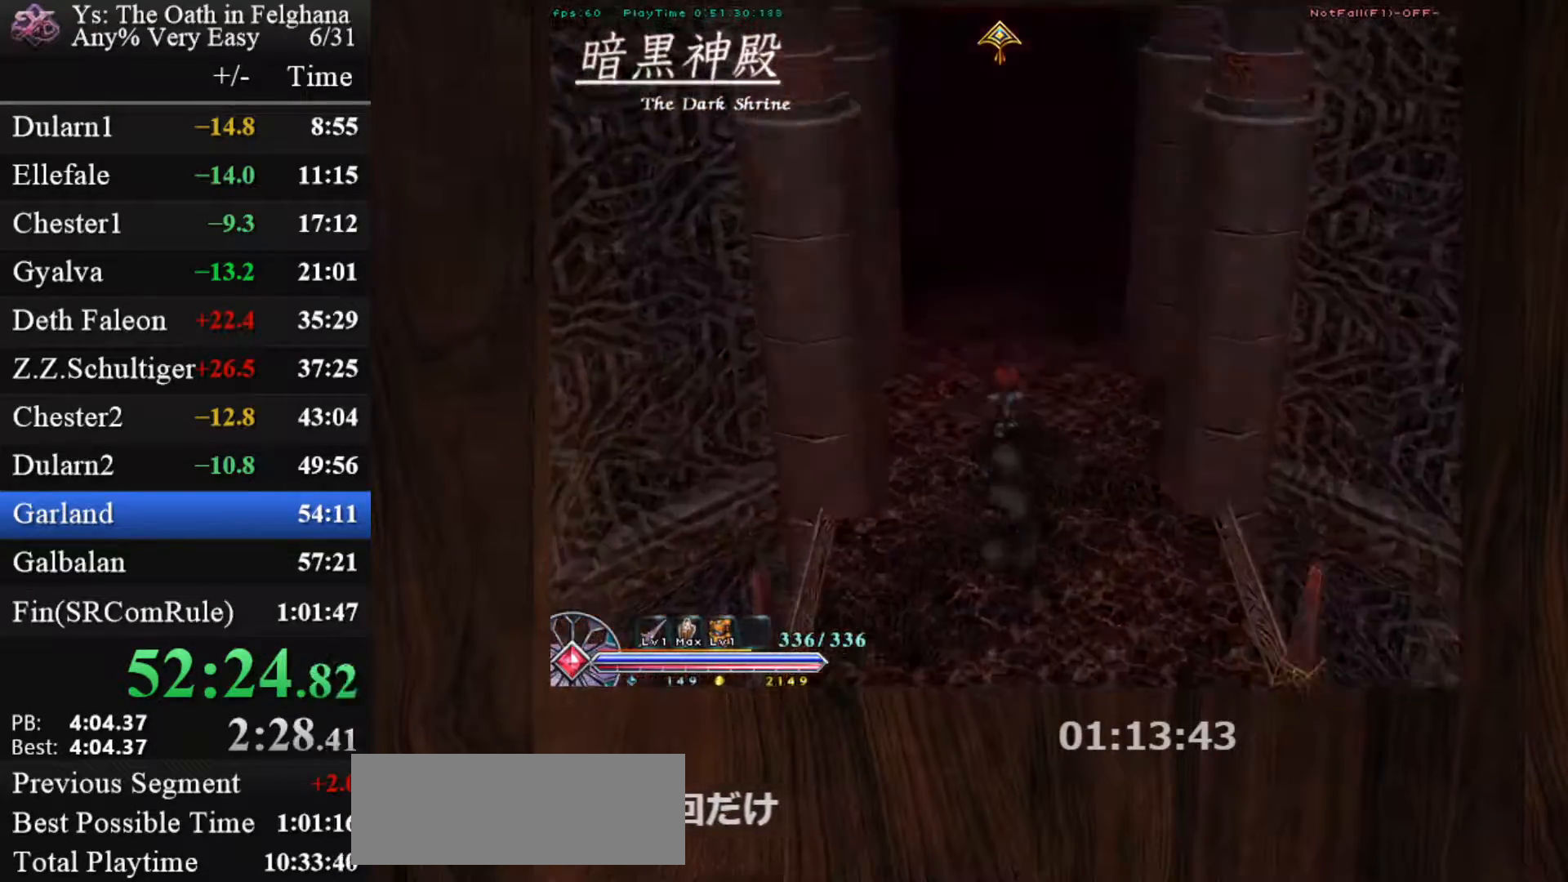
{"keys": ["c", "ctrl"], "mouse": [], "events": [[67, "mouse_left", "down"], [117, "z", "down"], [300, "z", "up"], [400, "mouse_left", "up"]]}
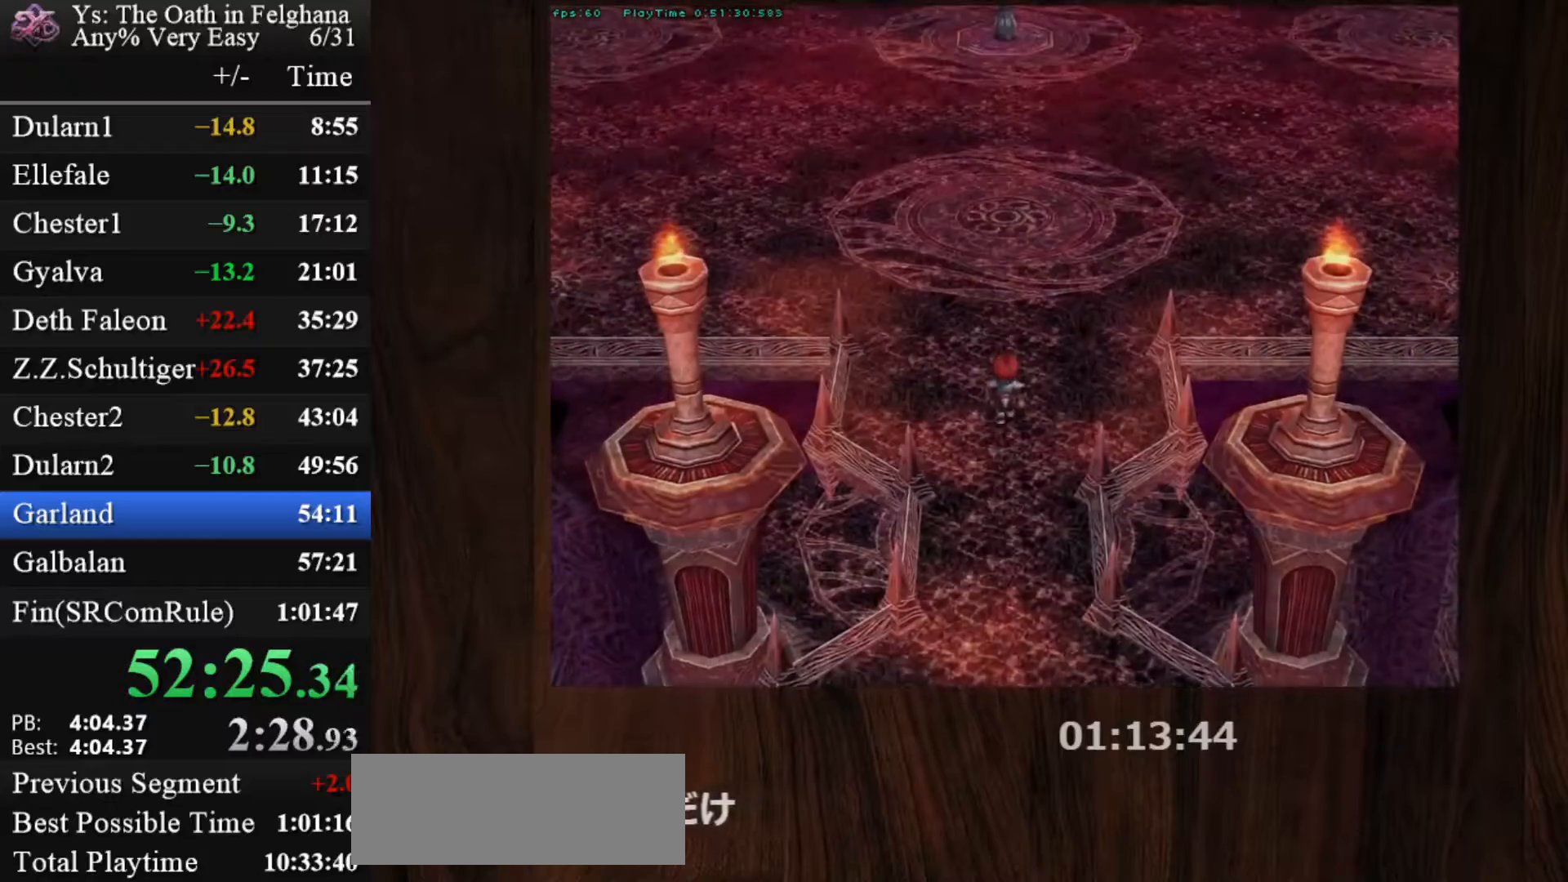
{"keys": [], "mouse": [], "events": [[33, "ctrl", "up"], [83, "c", "up"]]}
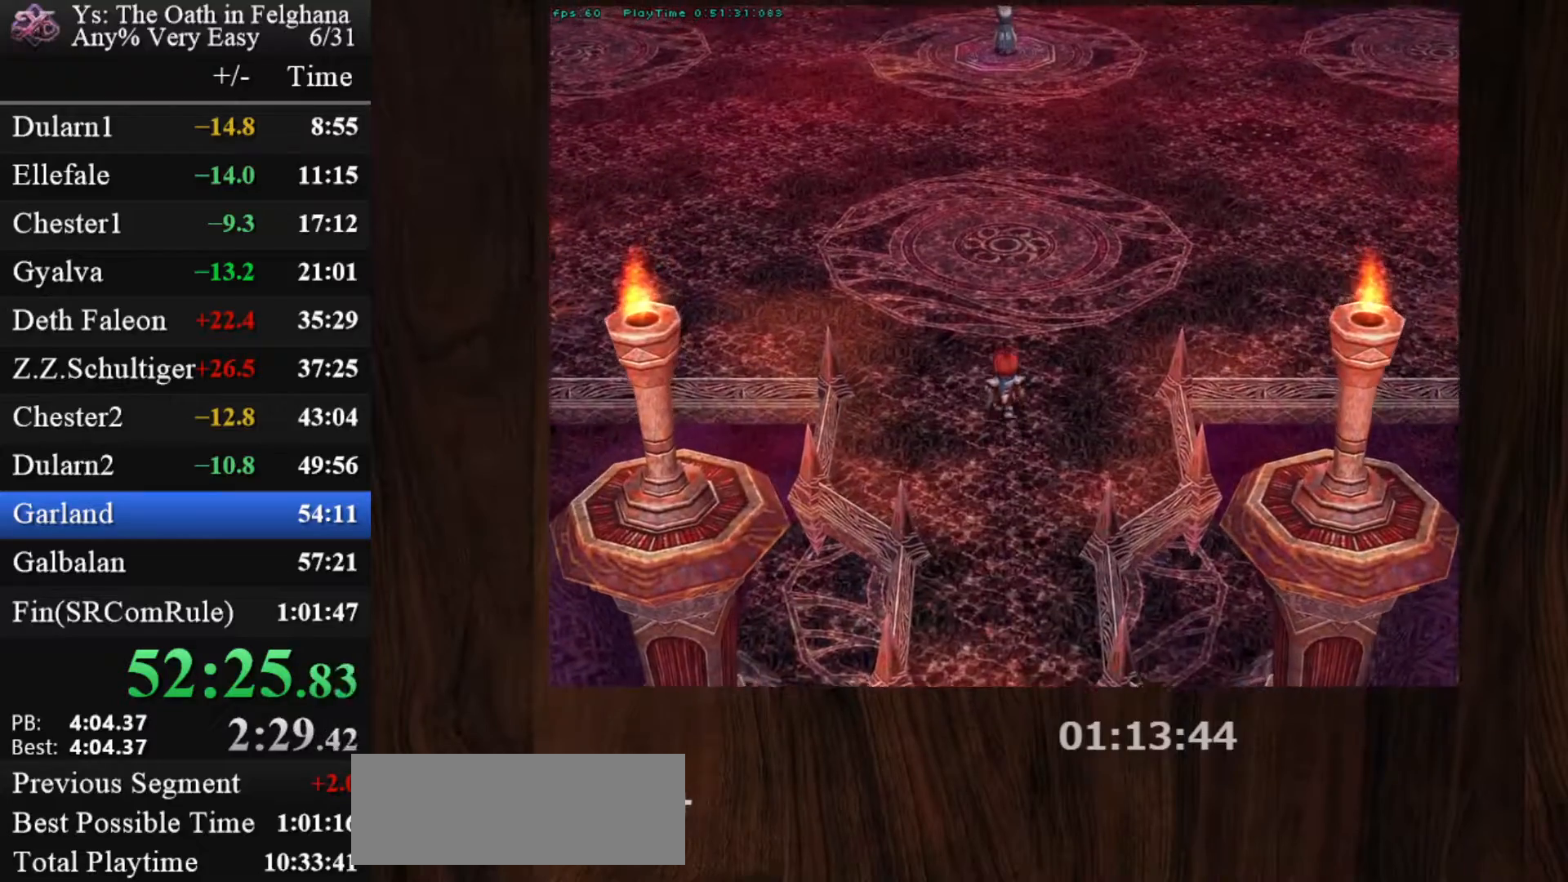
{"keys": ["z"], "mouse": [], "events": [[100, "z", "down"], [233, "z", "up"], [417, "z", "down"]]}
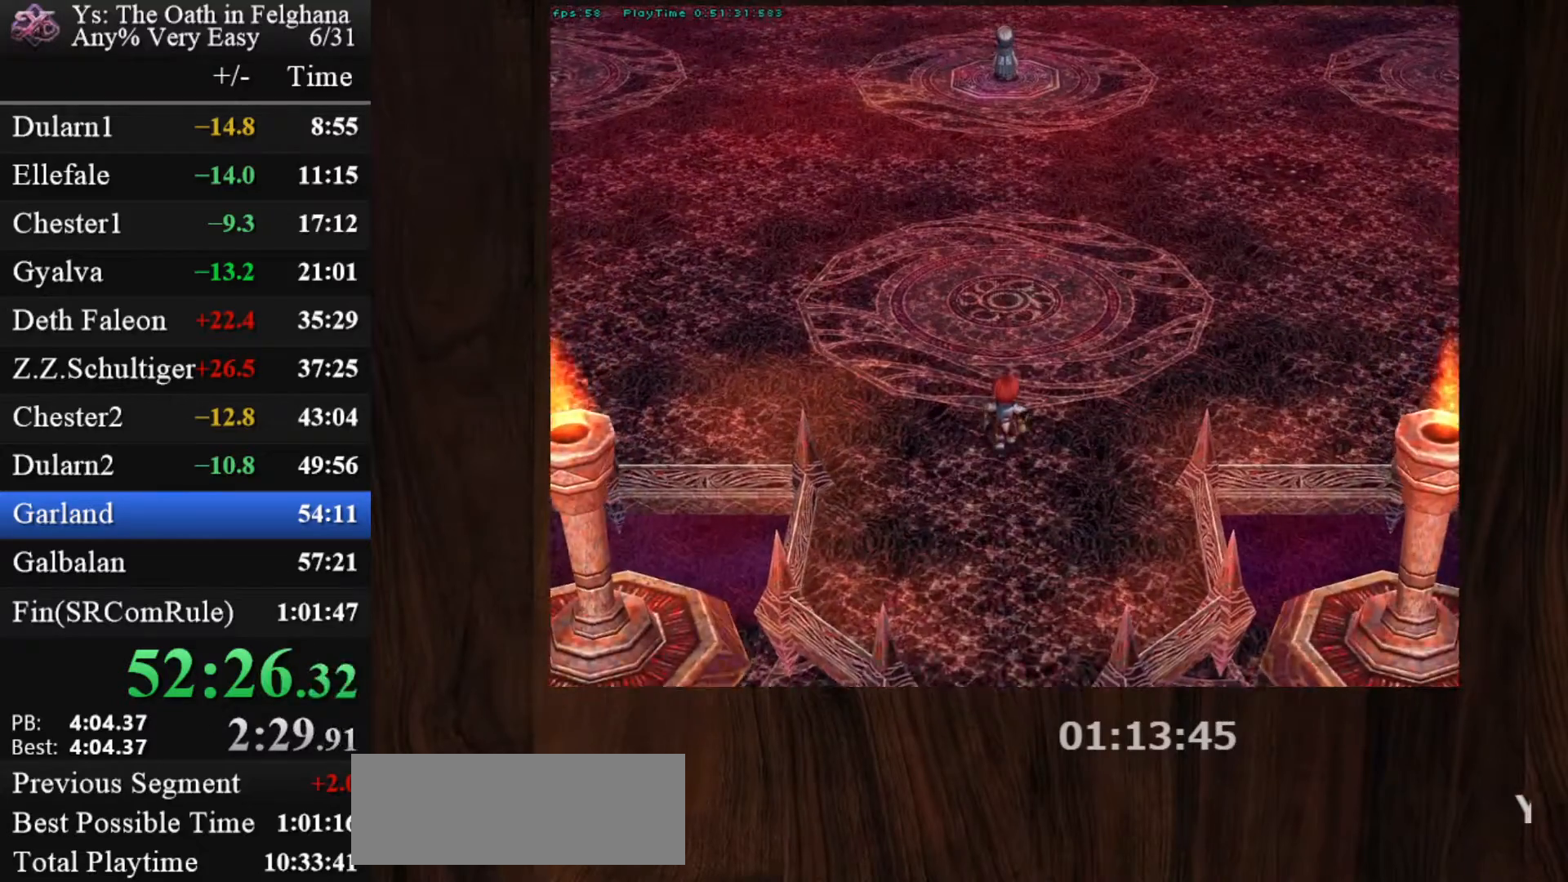
{"keys": [], "mouse": [], "events": [[67, "z", "up"], [200, "z", "down"], [383, "z", "up"]]}
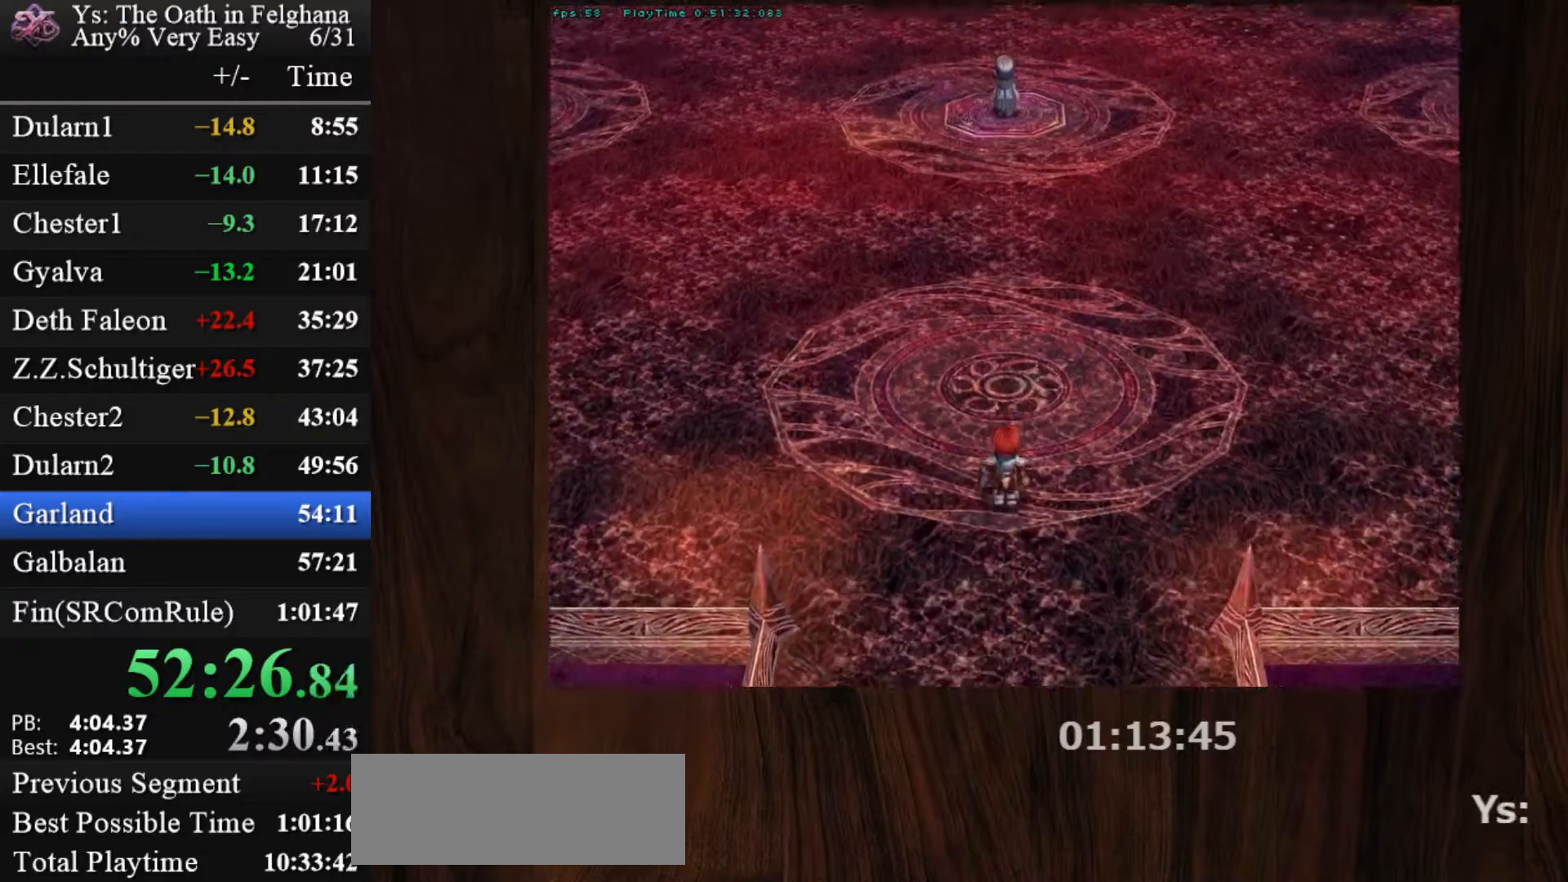
{"keys": ["z"], "mouse": [], "events": [[83, "z", "down"], [217, "z", "up"], [400, "z", "down"]]}
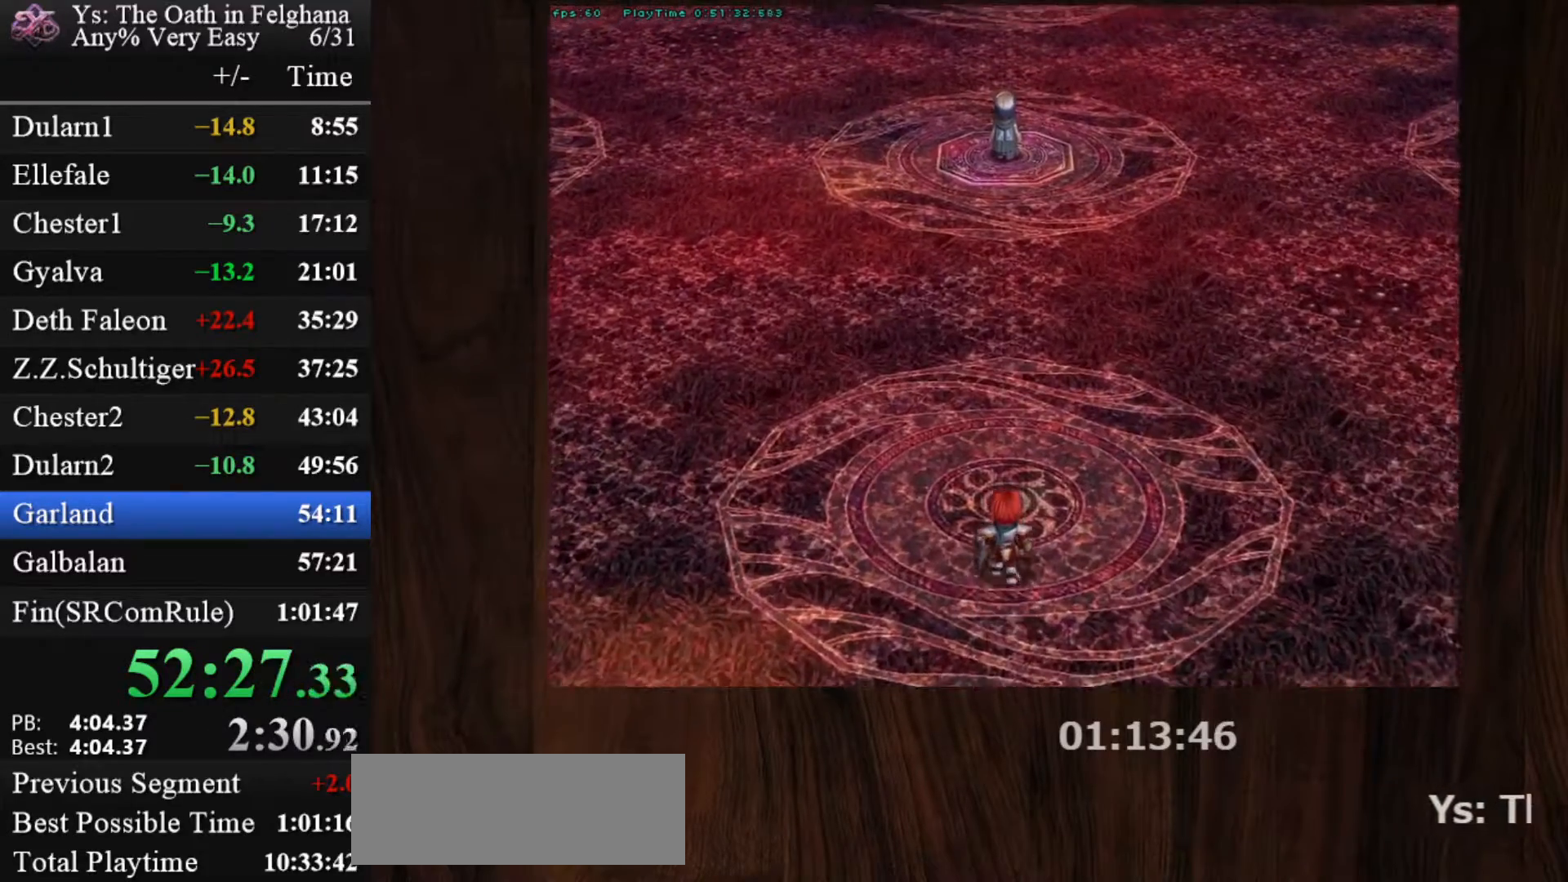
{"keys": [], "mouse": [], "events": [[50, "z", "up"], [183, "z", "down"], [367, "z", "up"]]}
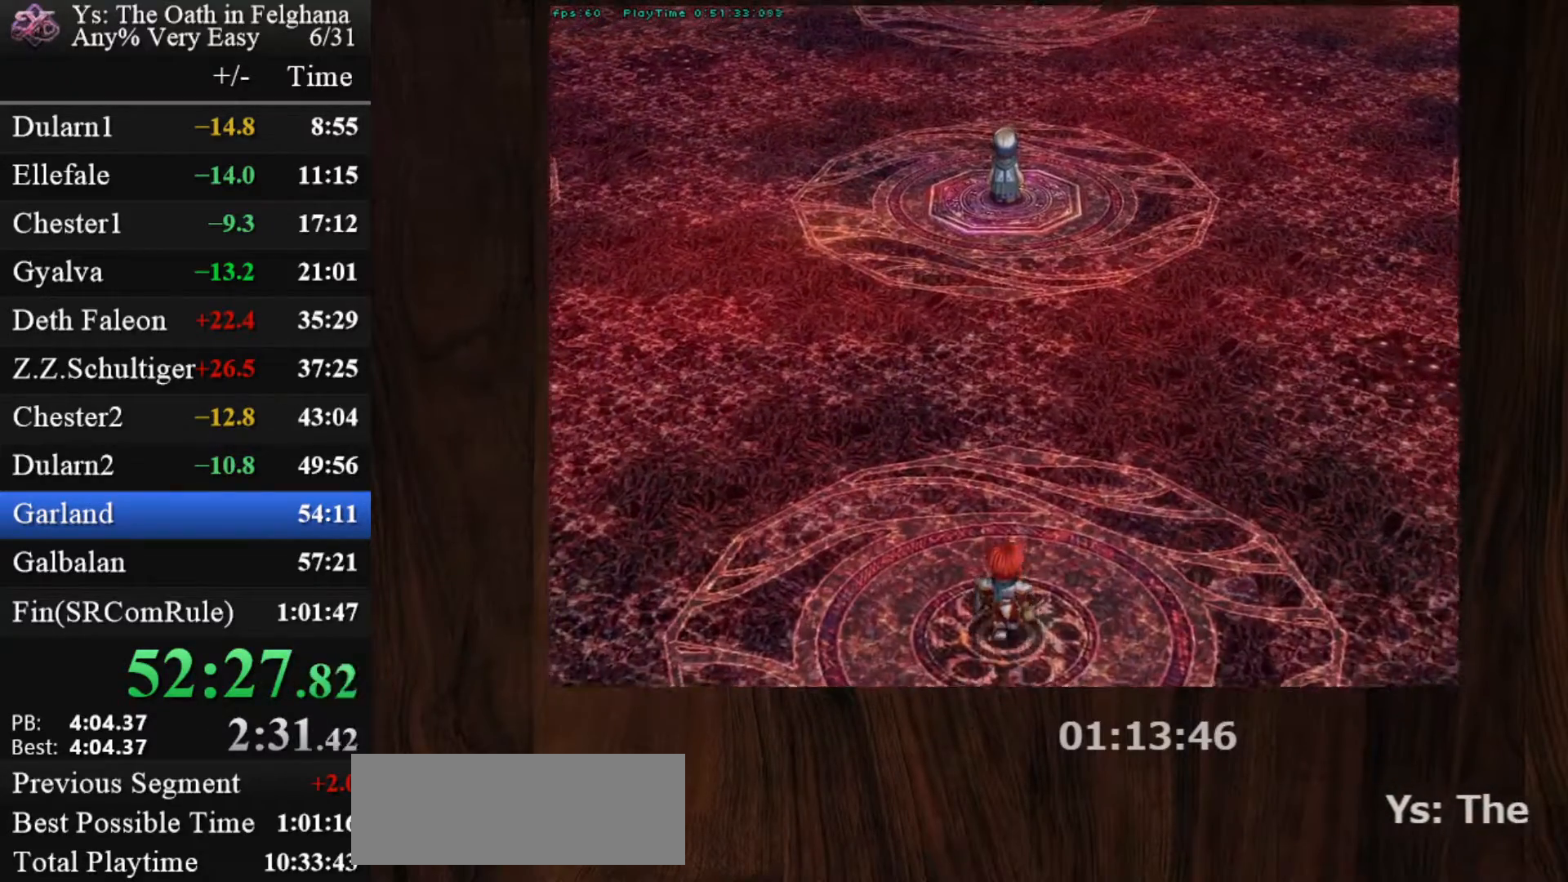
{"keys": ["z"], "mouse": [], "events": [[17, "z", "down"], [200, "z", "up"], [333, "z", "down"]]}
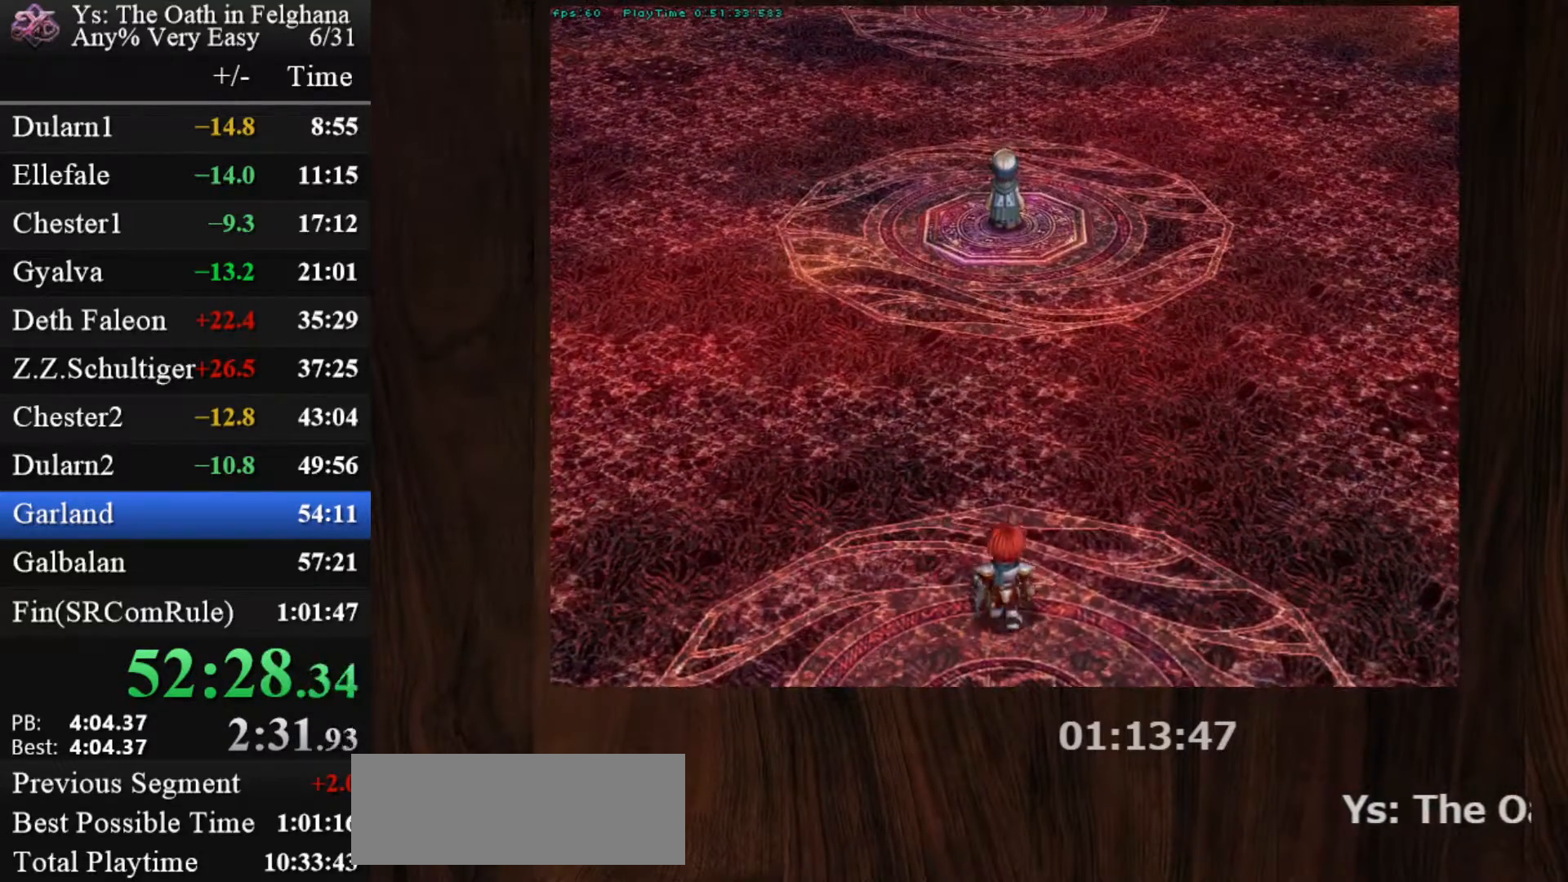
{"keys": ["z"], "mouse": [], "events": [[33, "z", "up"], [167, "z", "down"], [317, "z", "up"], [500, "z", "down"]]}
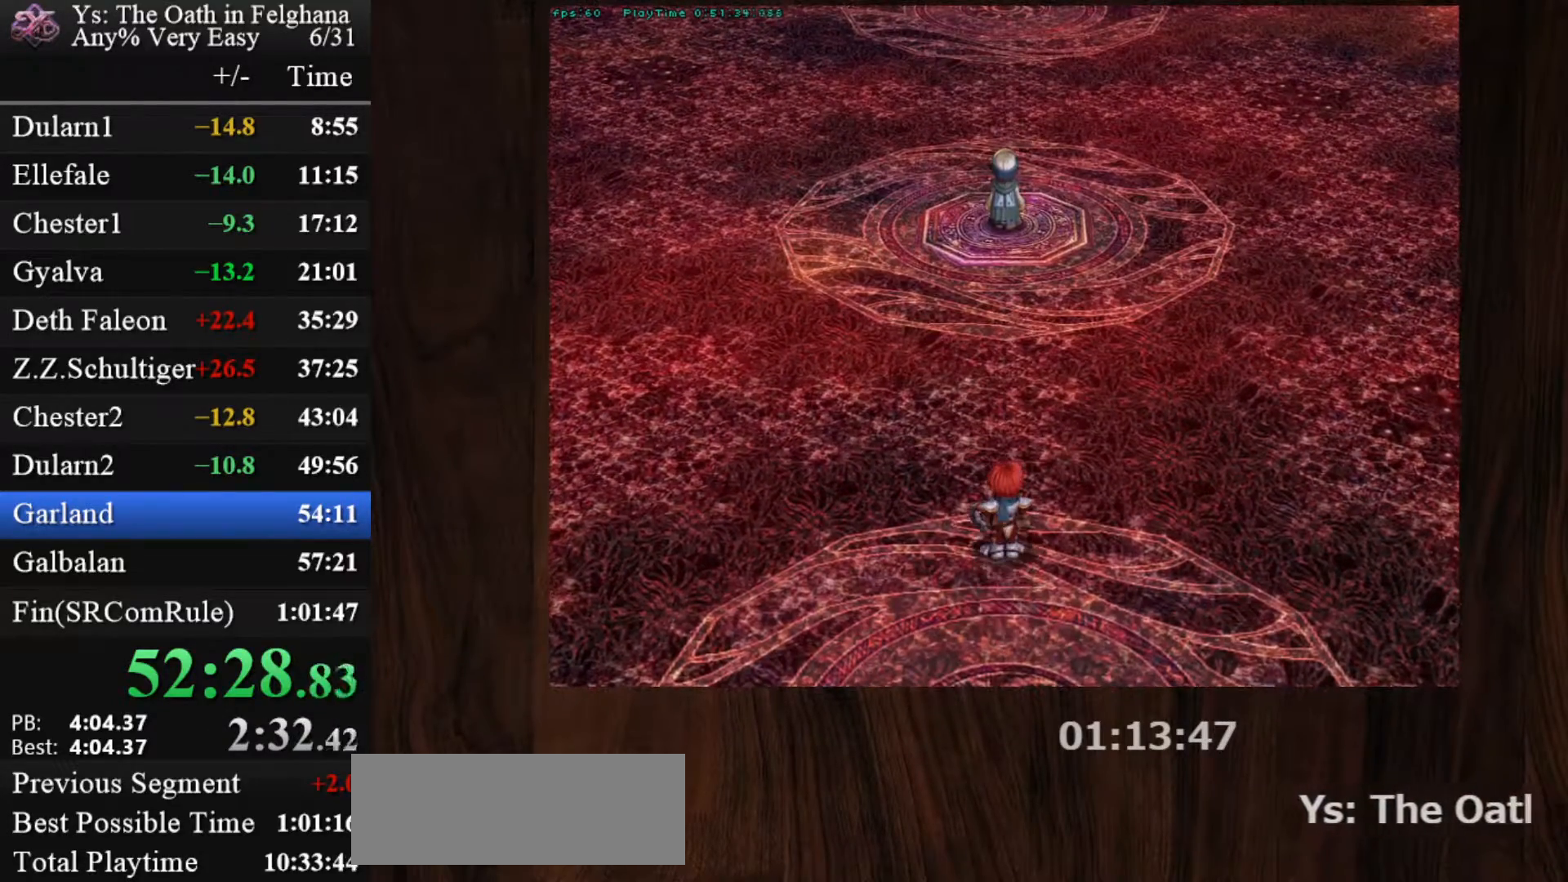
{"keys": [], "mouse": [], "events": [[133, "z", "up"], [317, "z", "down"], [467, "z", "up"]]}
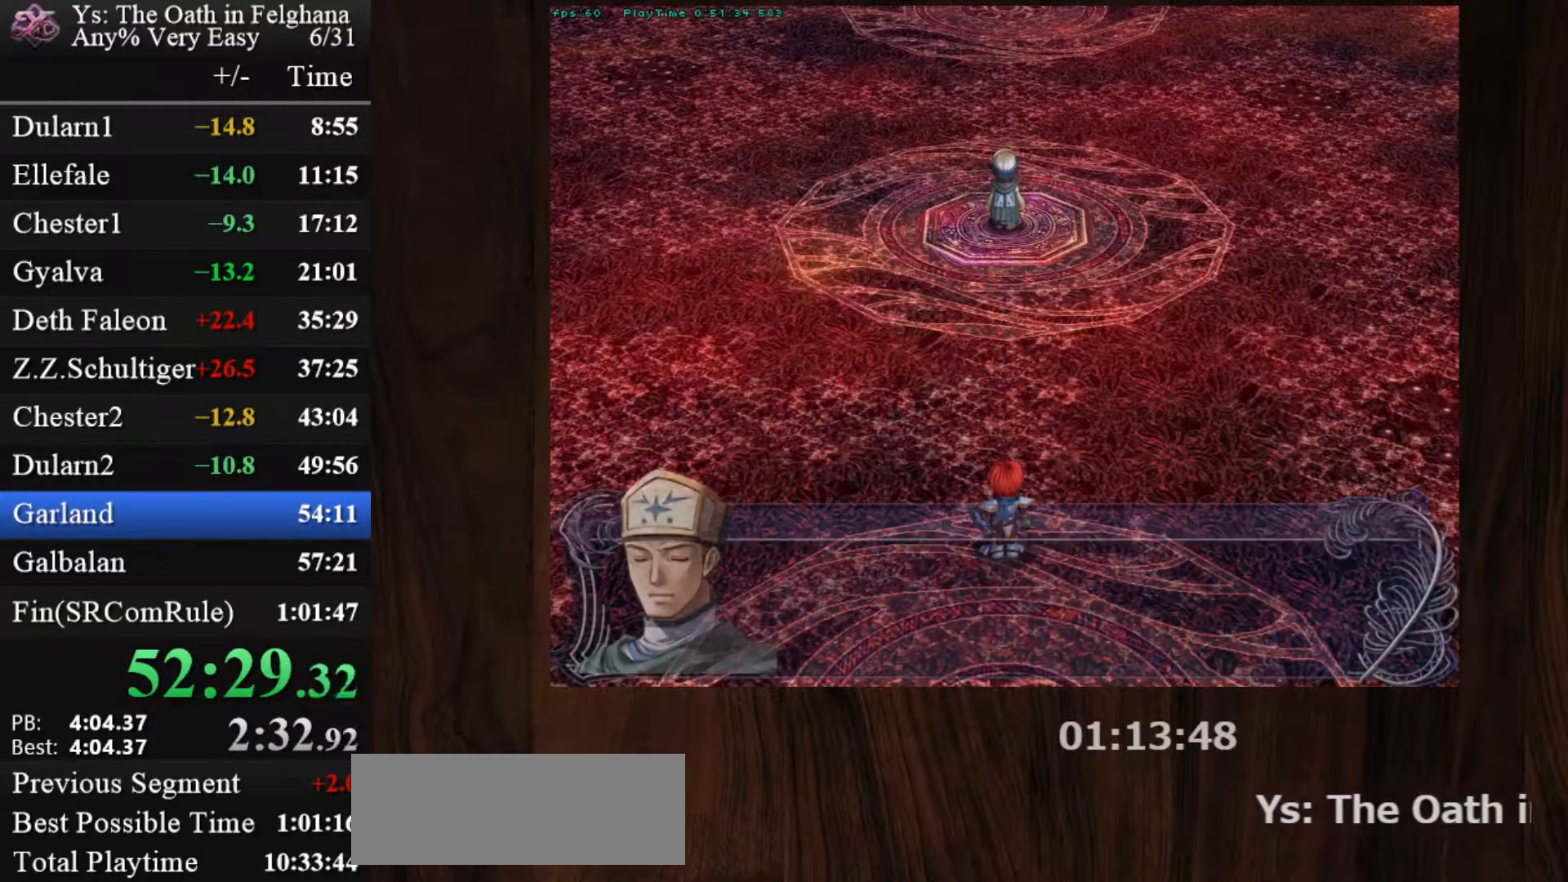
{"keys": ["z"], "mouse": [], "events": [[150, "z", "down"], [300, "z", "up"], [433, "z", "down"]]}
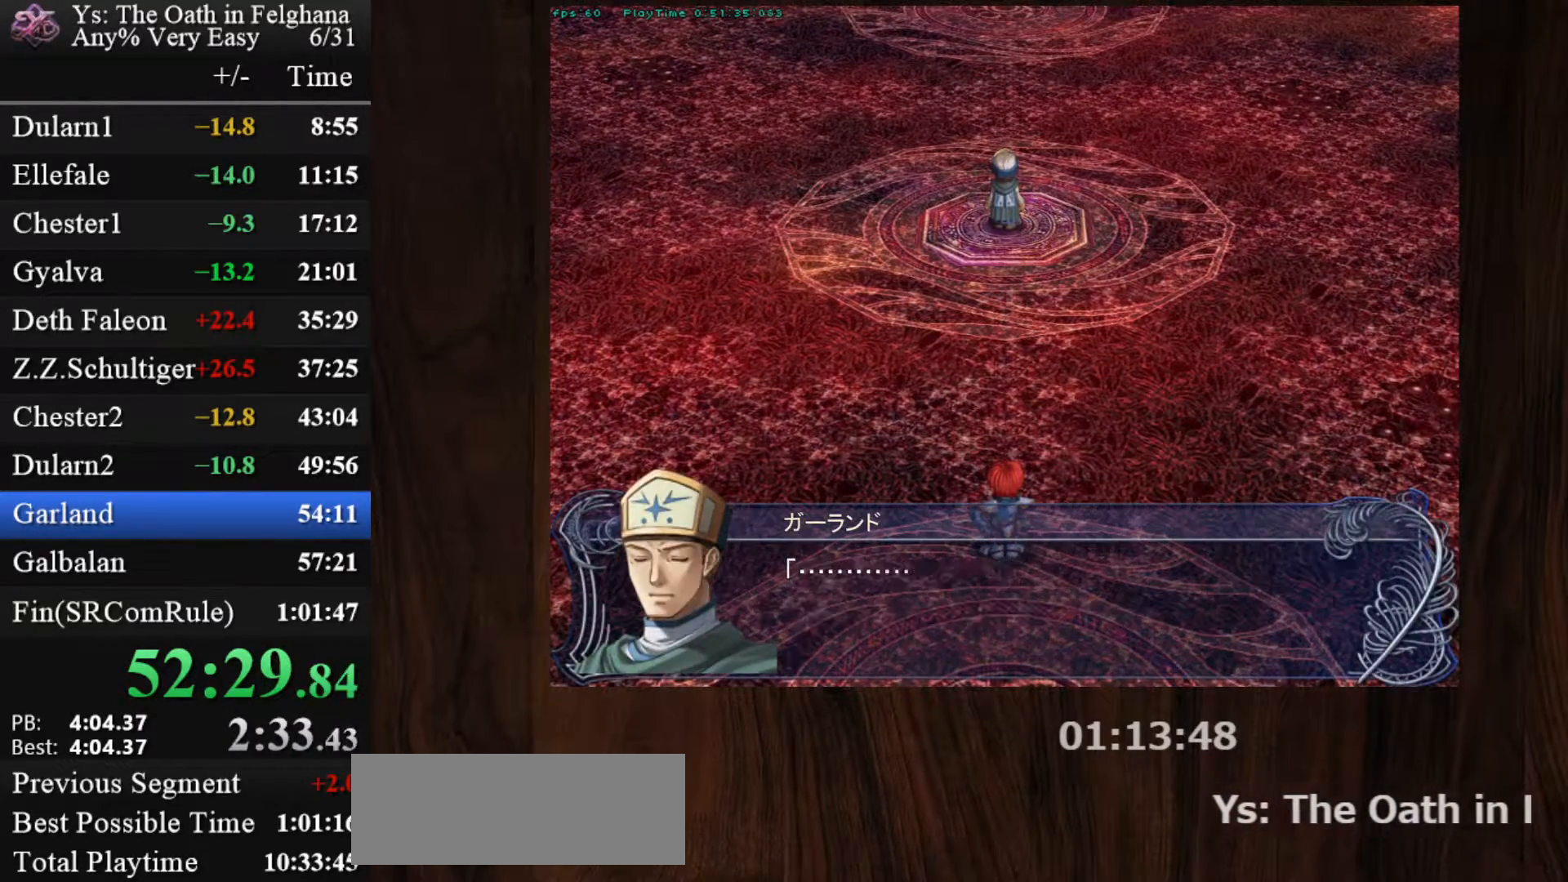
{"keys": [], "mouse": [], "events": [[117, "z", "up"], [267, "z", "down"], [450, "z", "up"]]}
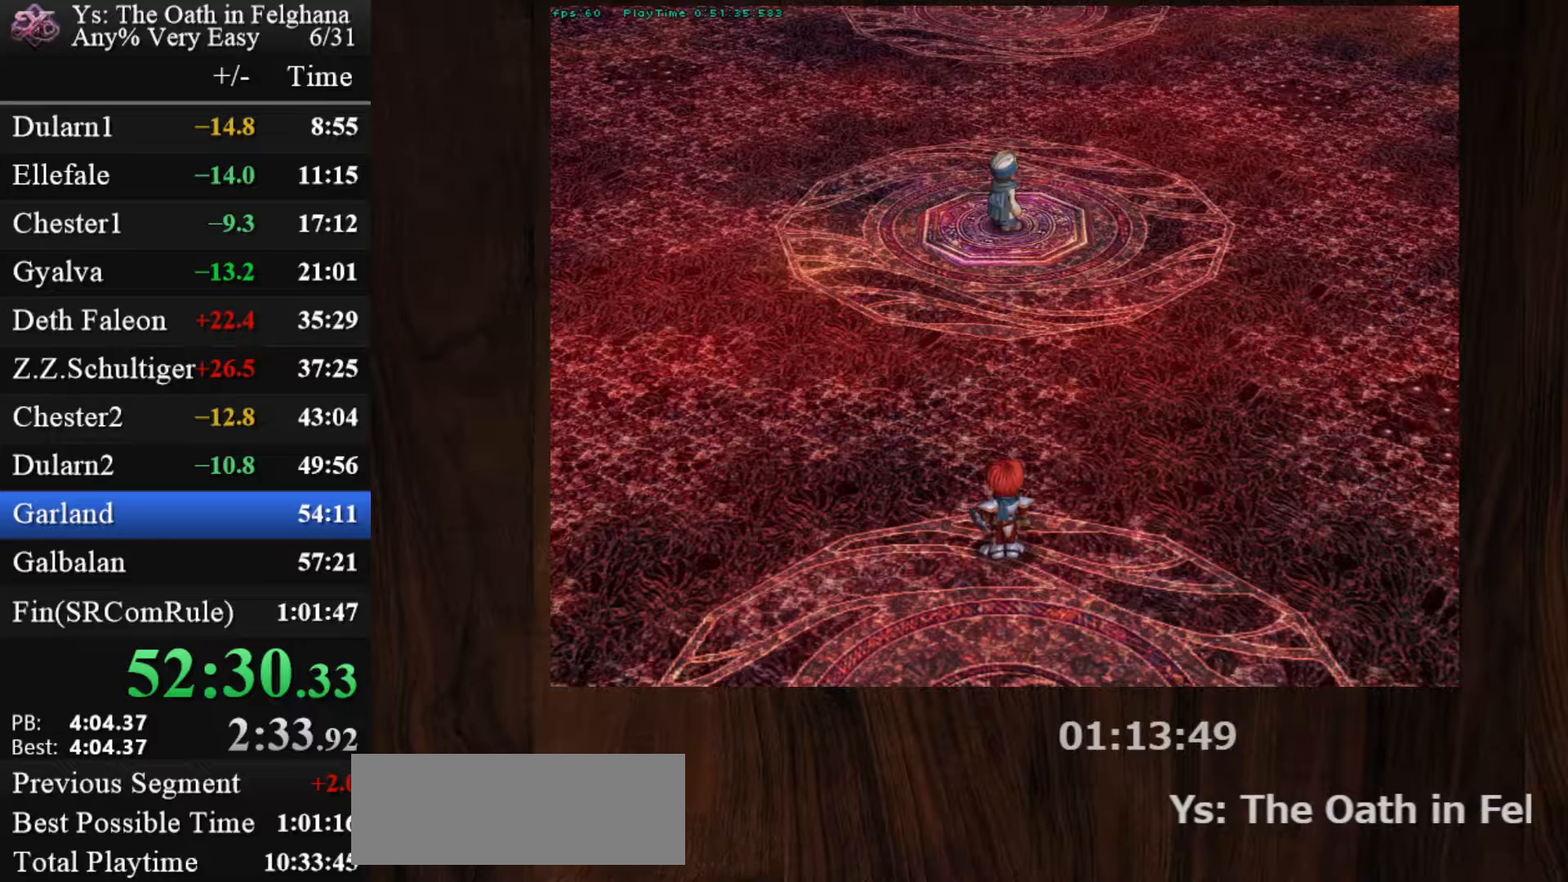
{"keys": ["z"], "mouse": [], "events": [[83, "z", "down"], [233, "z", "up"], [417, "z", "down"]]}
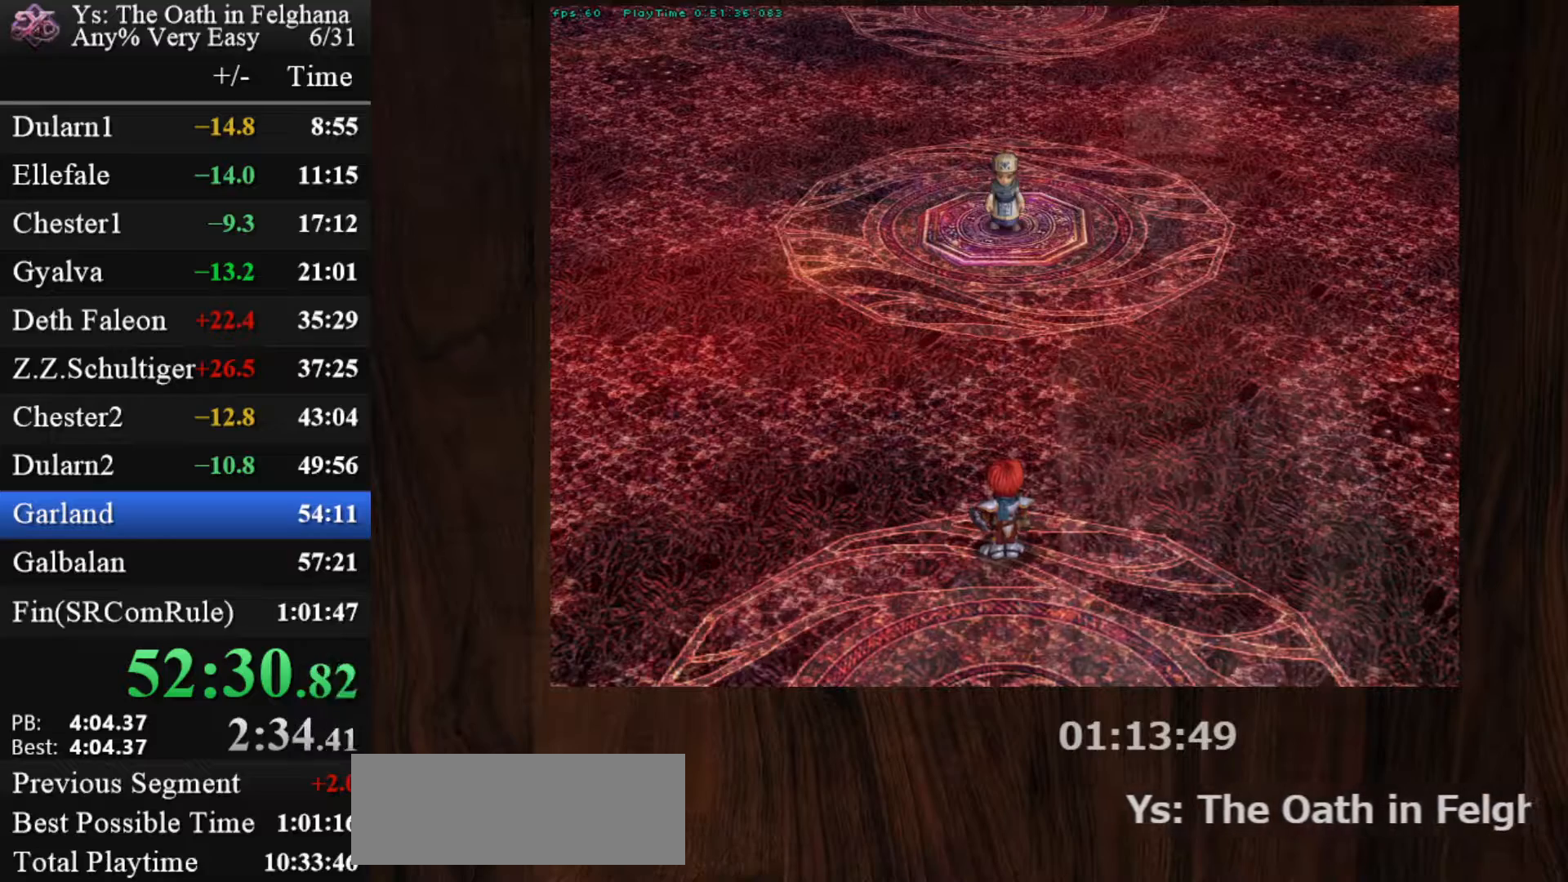
{"keys": [], "mouse": [], "events": [[50, "z", "up"], [250, "z", "down"], [383, "z", "up"]]}
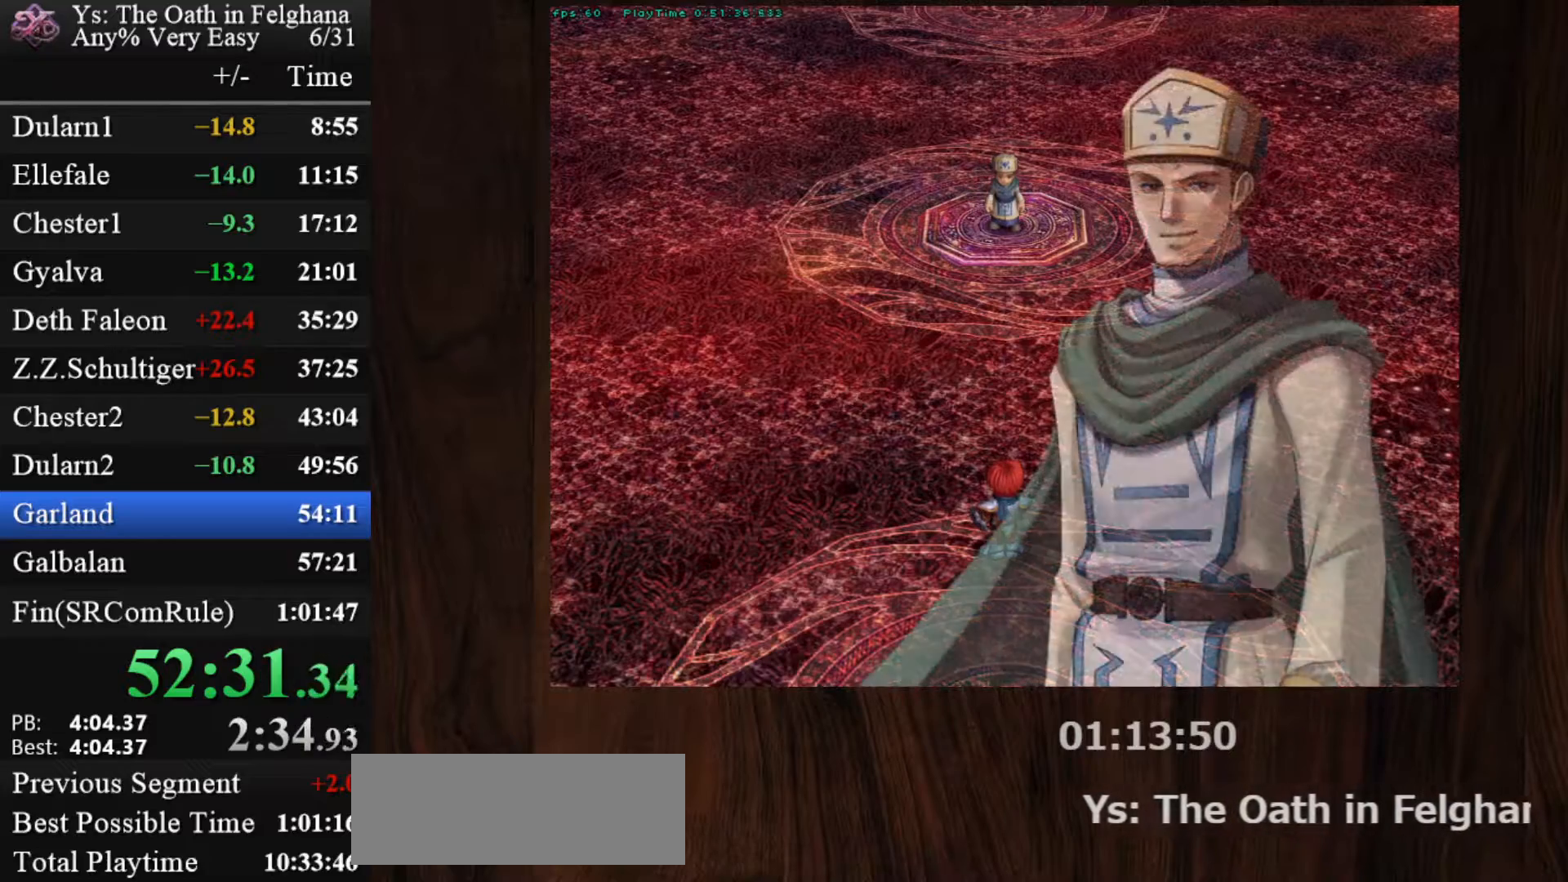
{"keys": ["z"], "mouse": [], "events": [[67, "z", "down"], [217, "z", "up"], [350, "z", "down"]]}
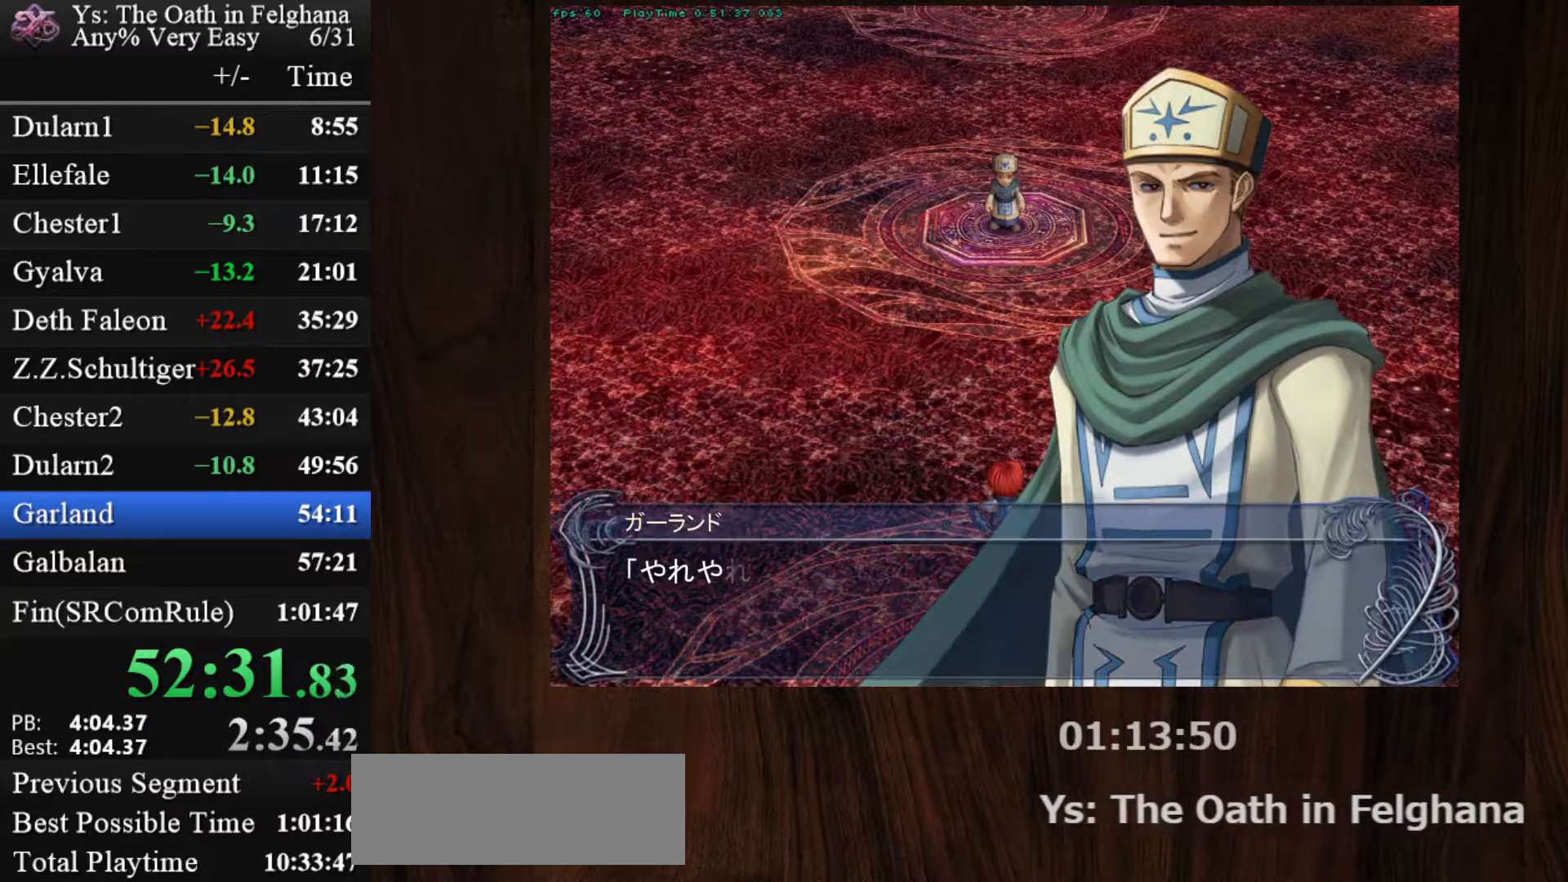
{"keys": [], "mouse": [], "events": [[33, "z", "up"], [183, "z", "down"], [317, "z", "up"]]}
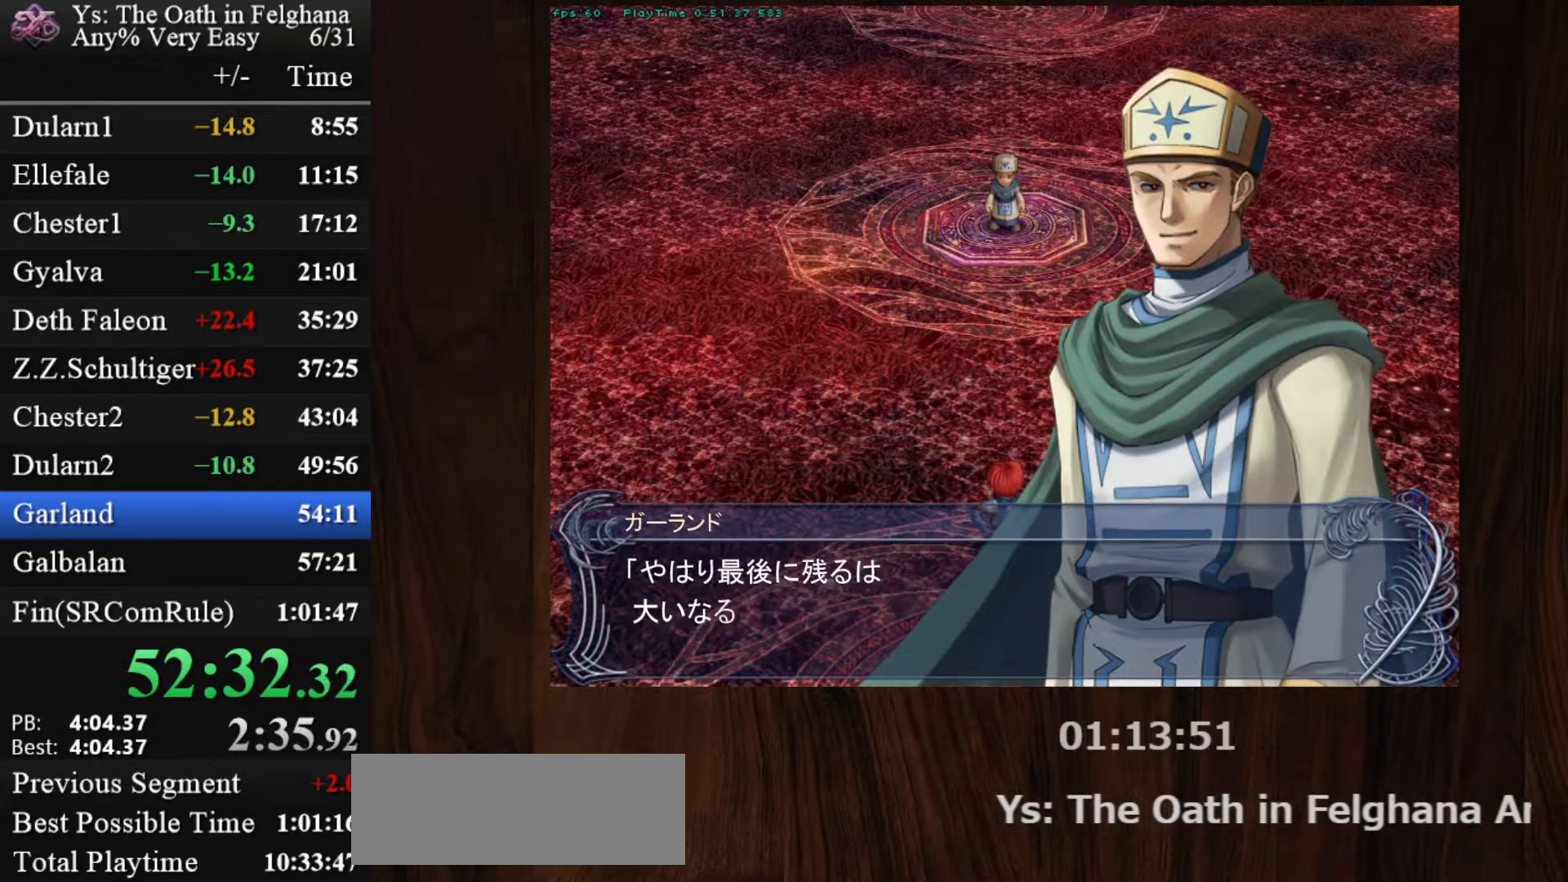
{"keys": ["z"], "mouse": [], "events": [[17, "z", "down"], [200, "z", "up"], [333, "z", "down"]]}
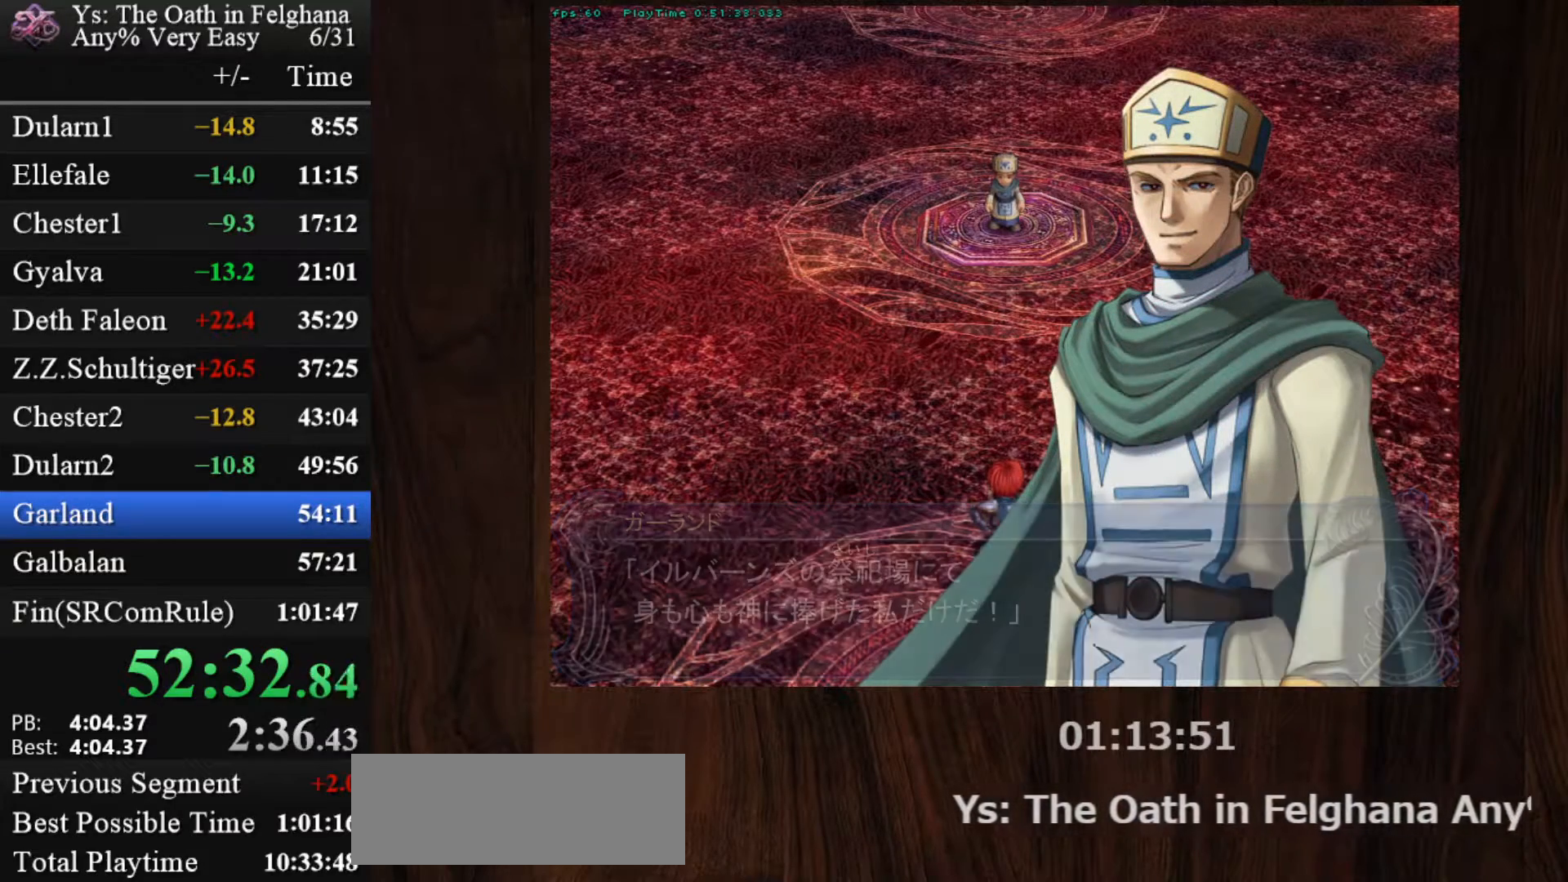
{"keys": ["z"], "mouse": [], "events": [[17, "z", "up"], [167, "z", "down"], [300, "z", "up"], [483, "z", "down"]]}